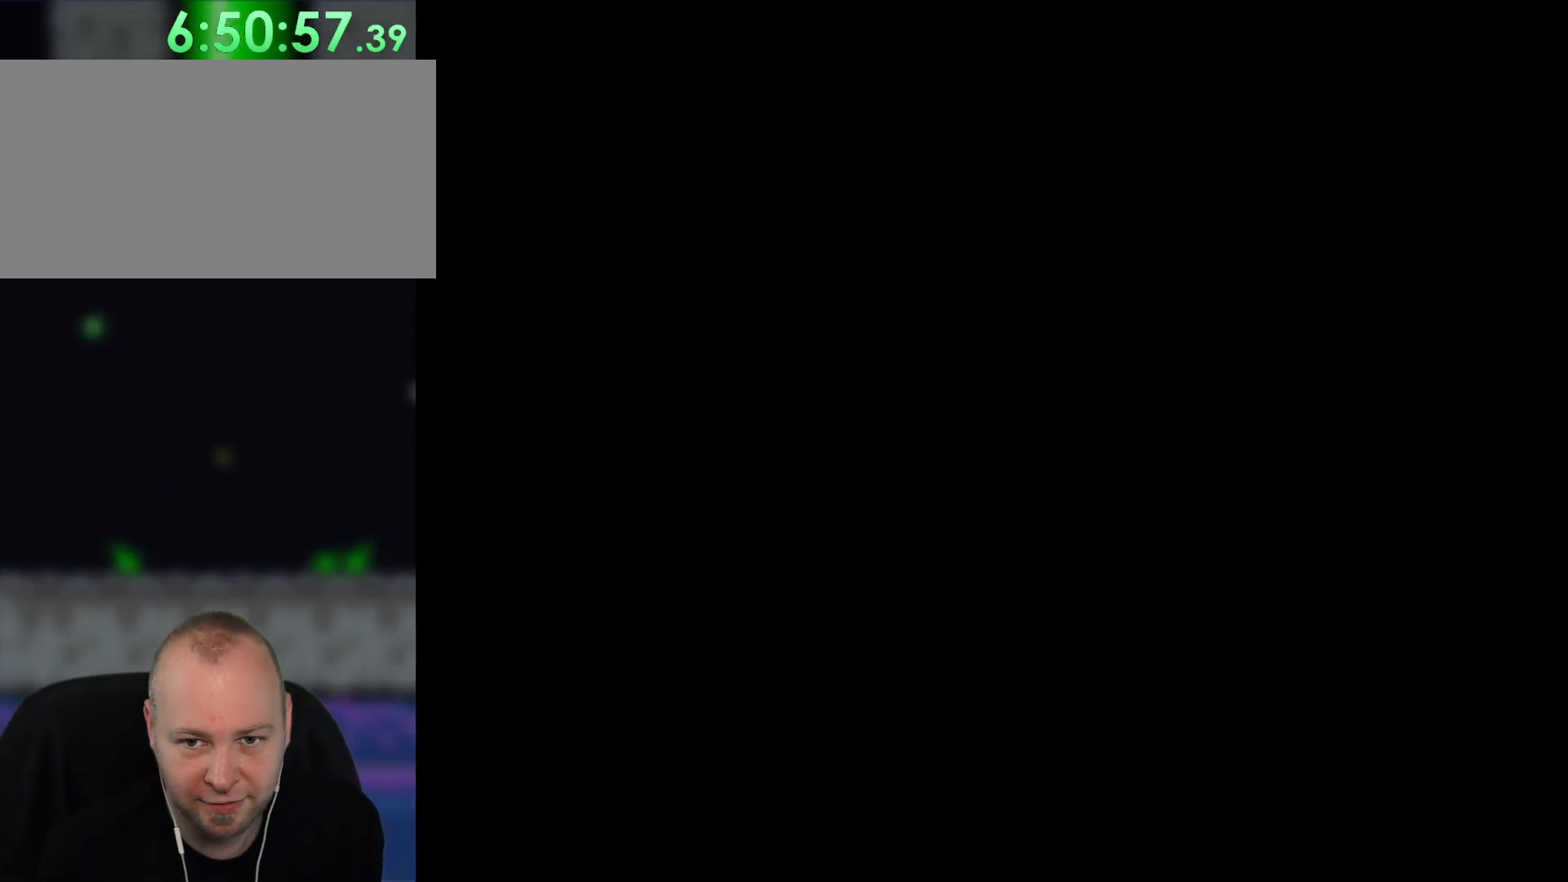
Gameplay with a controller (Nintendo layout); each line is a JSON object with the inputs held at the frame after it. "events" lists button and stick changes between this image and that frame as [ms after this image, input, new state], when the widget could be followed in between. Not read: L3 R3.
{"buttons": ["B", "Y"], "events": [[117, "B", "down"], [117, "Y", "down"]]}
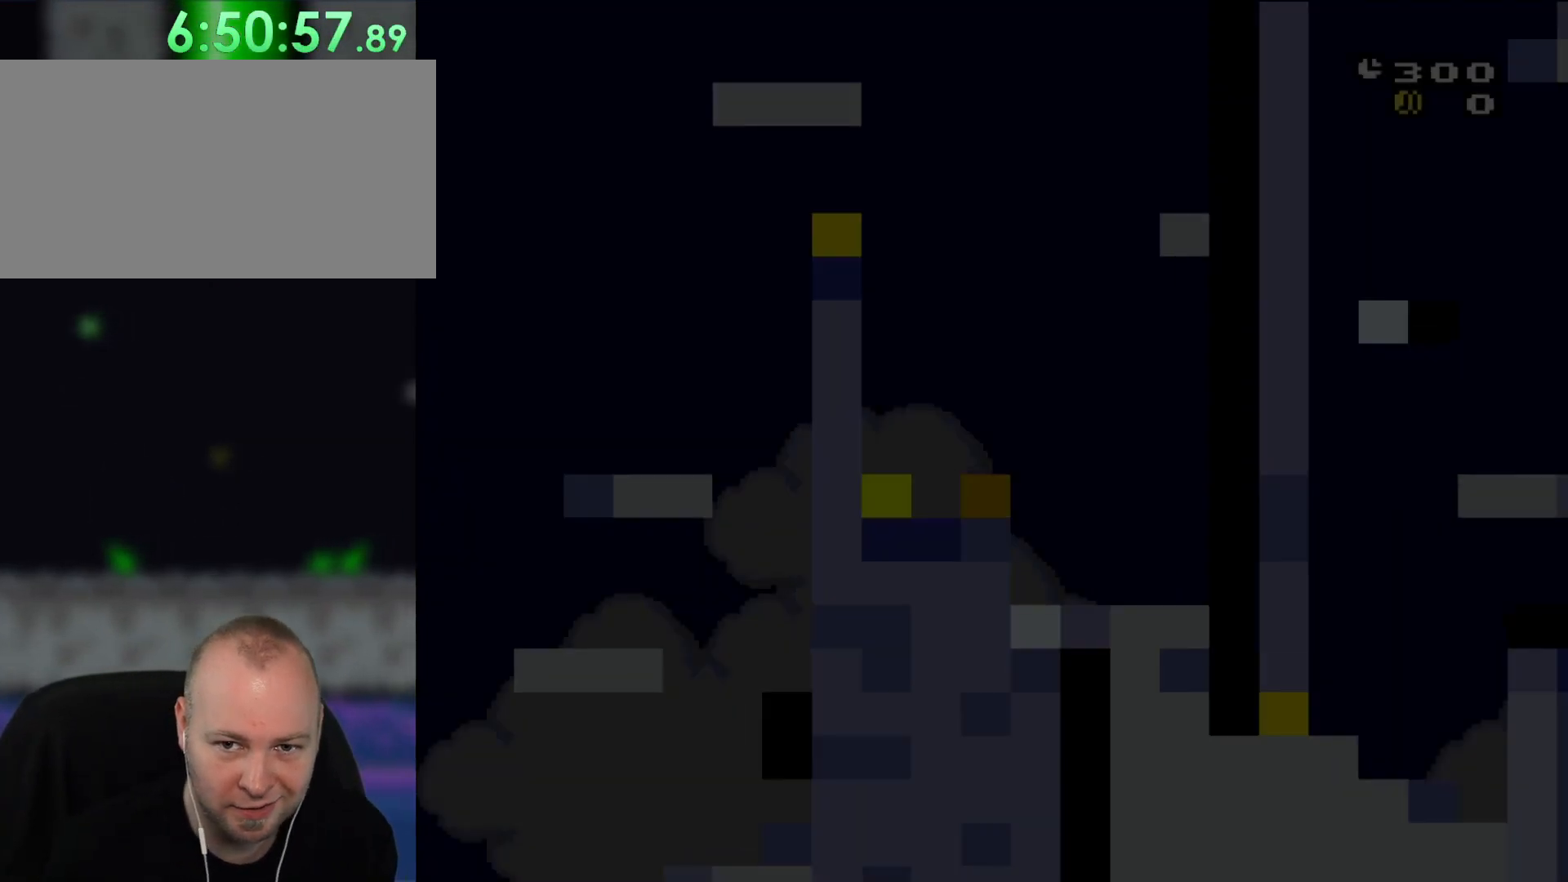
{"buttons": ["B", "Y"], "events": []}
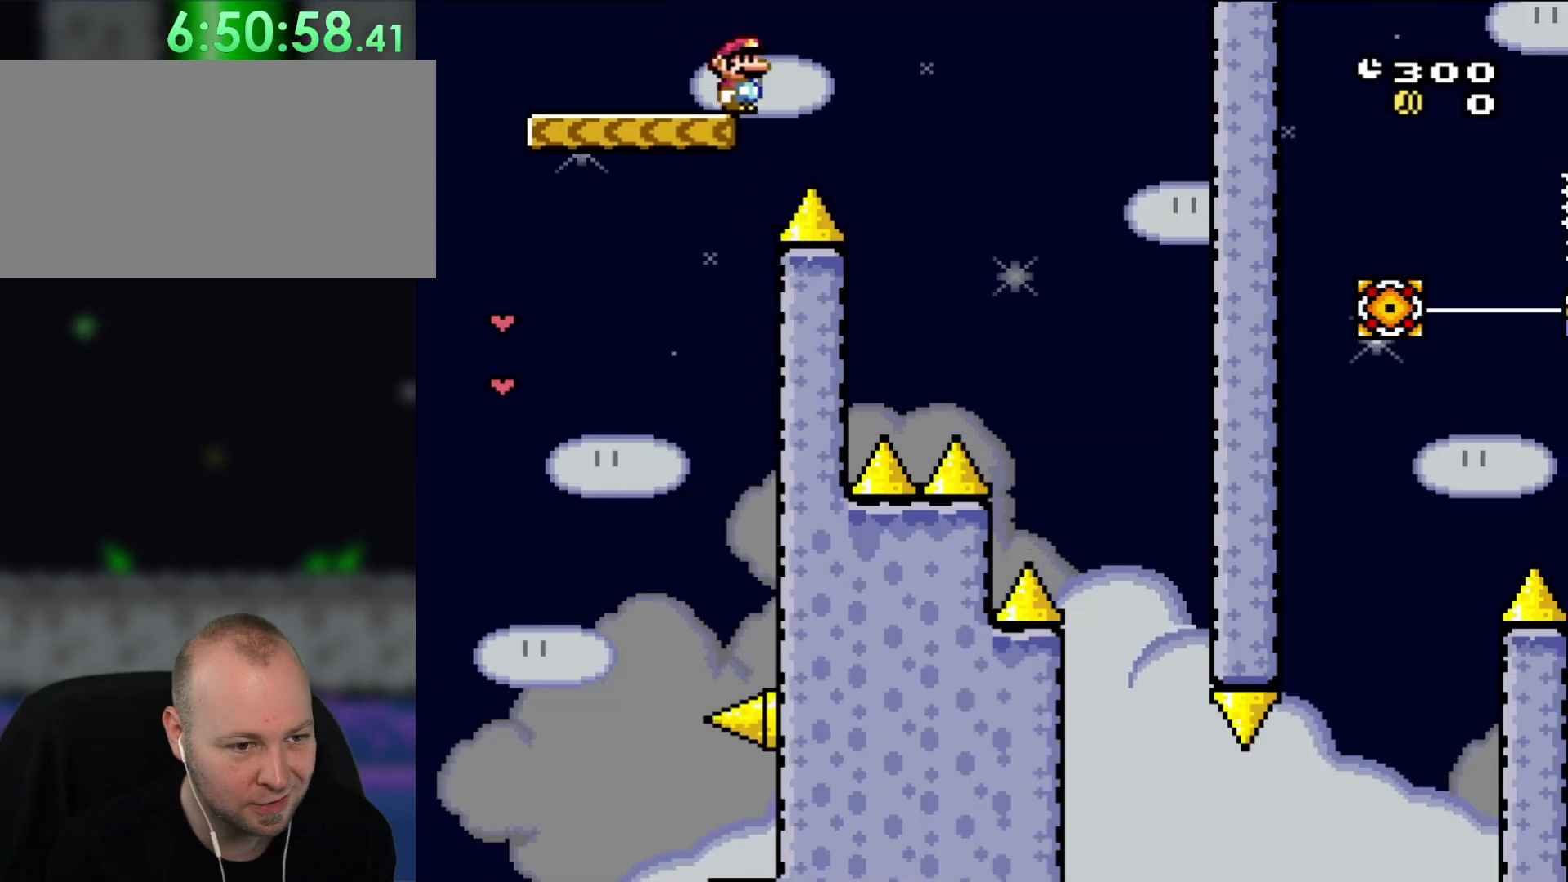
{"buttons": ["B", "Y"], "events": []}
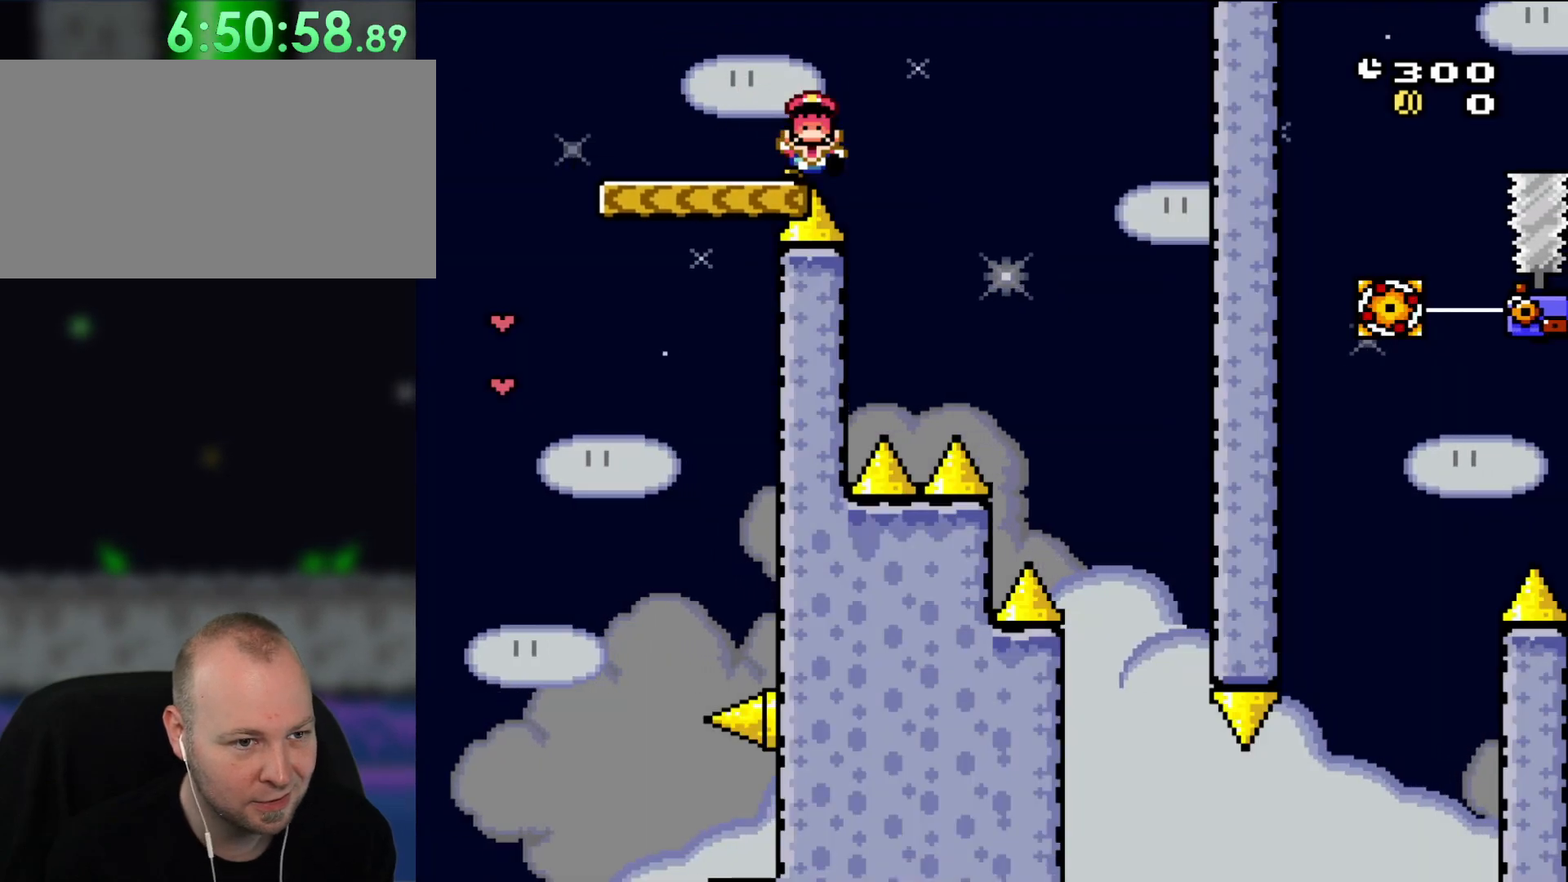
{"buttons": ["B", "Y"], "events": []}
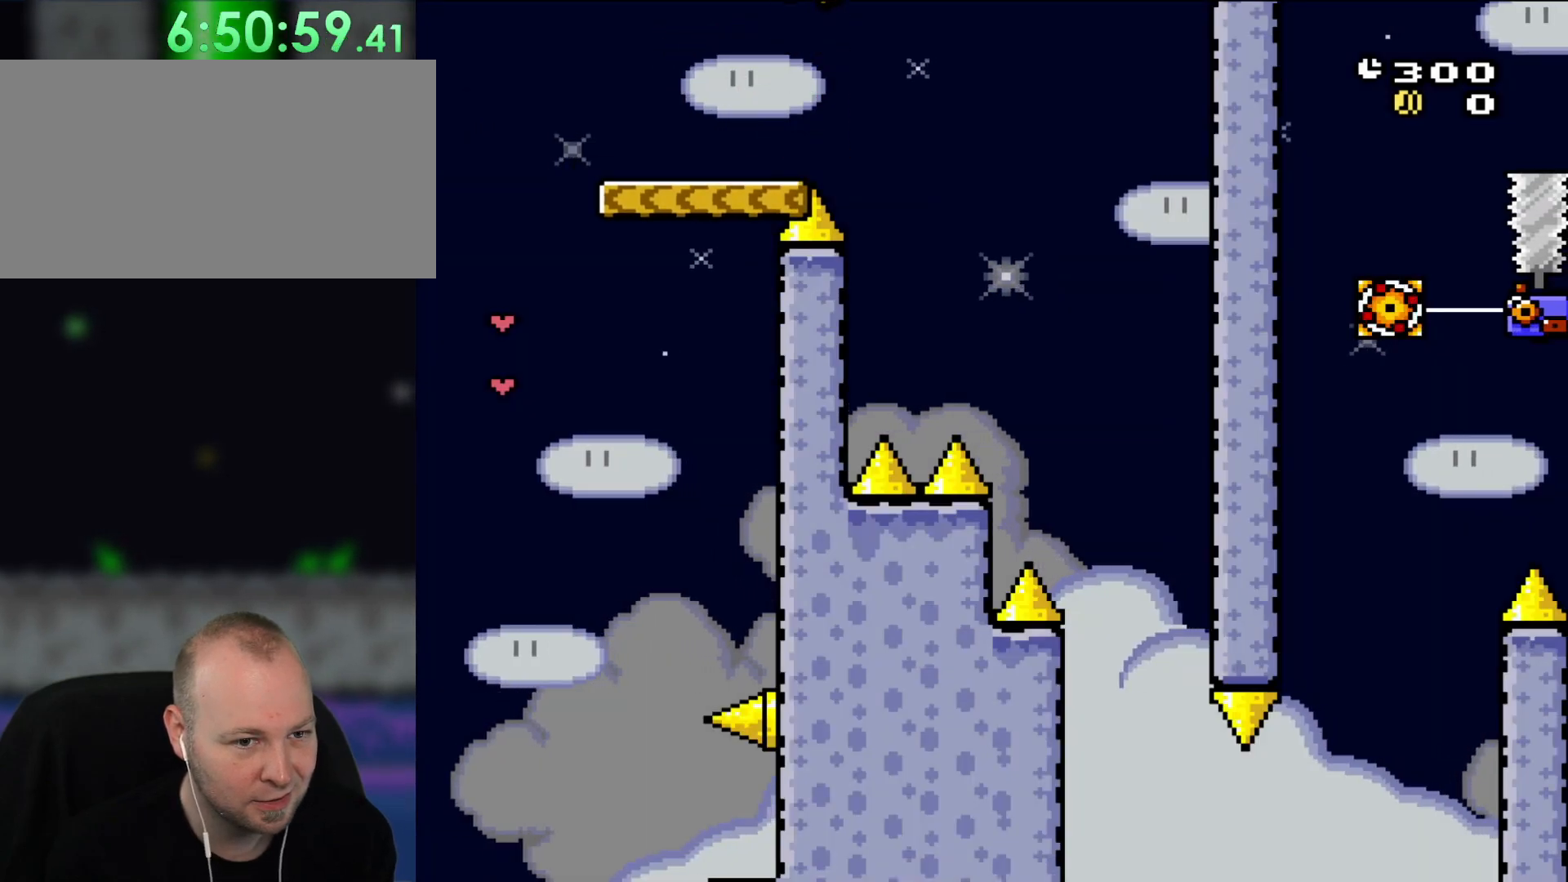
{"buttons": ["B", "Y"], "events": []}
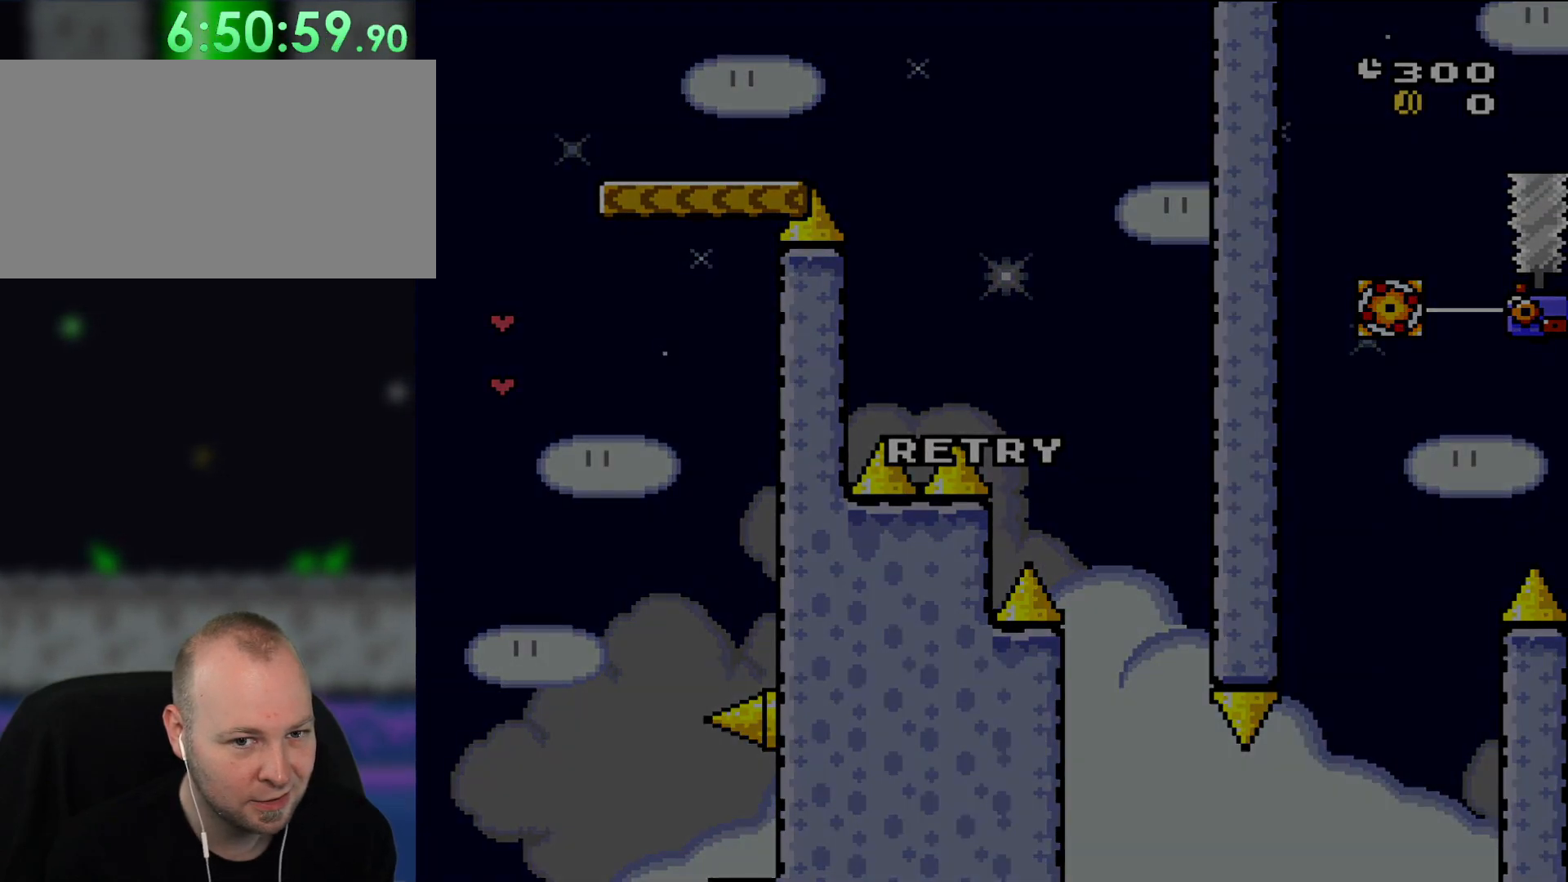
{"buttons": ["B", "Y"], "events": [[100, "B", "up"], [233, "B", "down"]]}
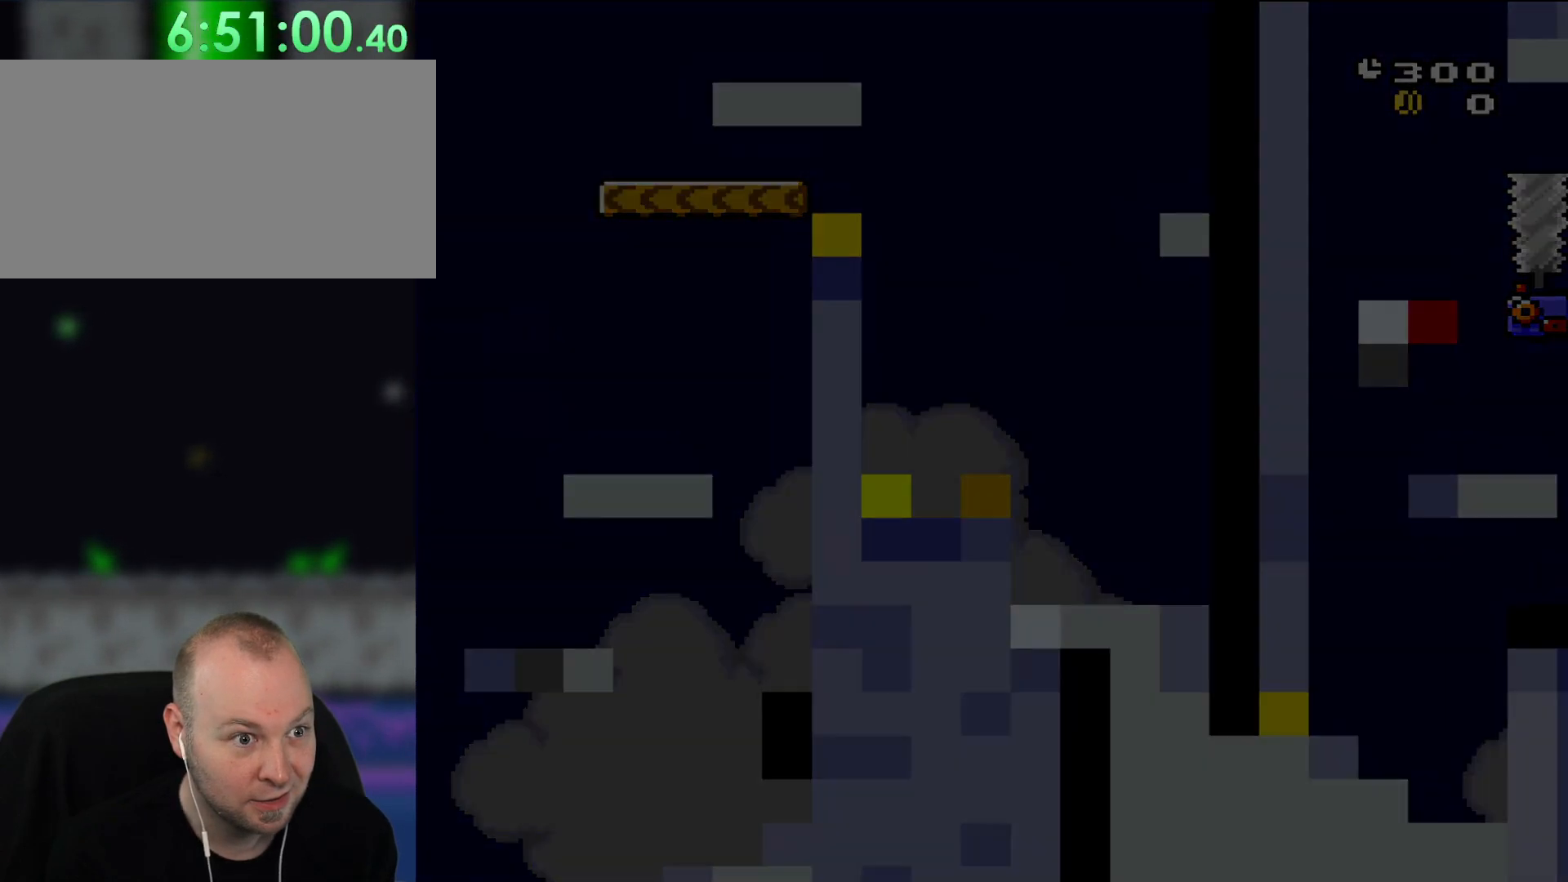
{"buttons": ["B", "Y"], "events": []}
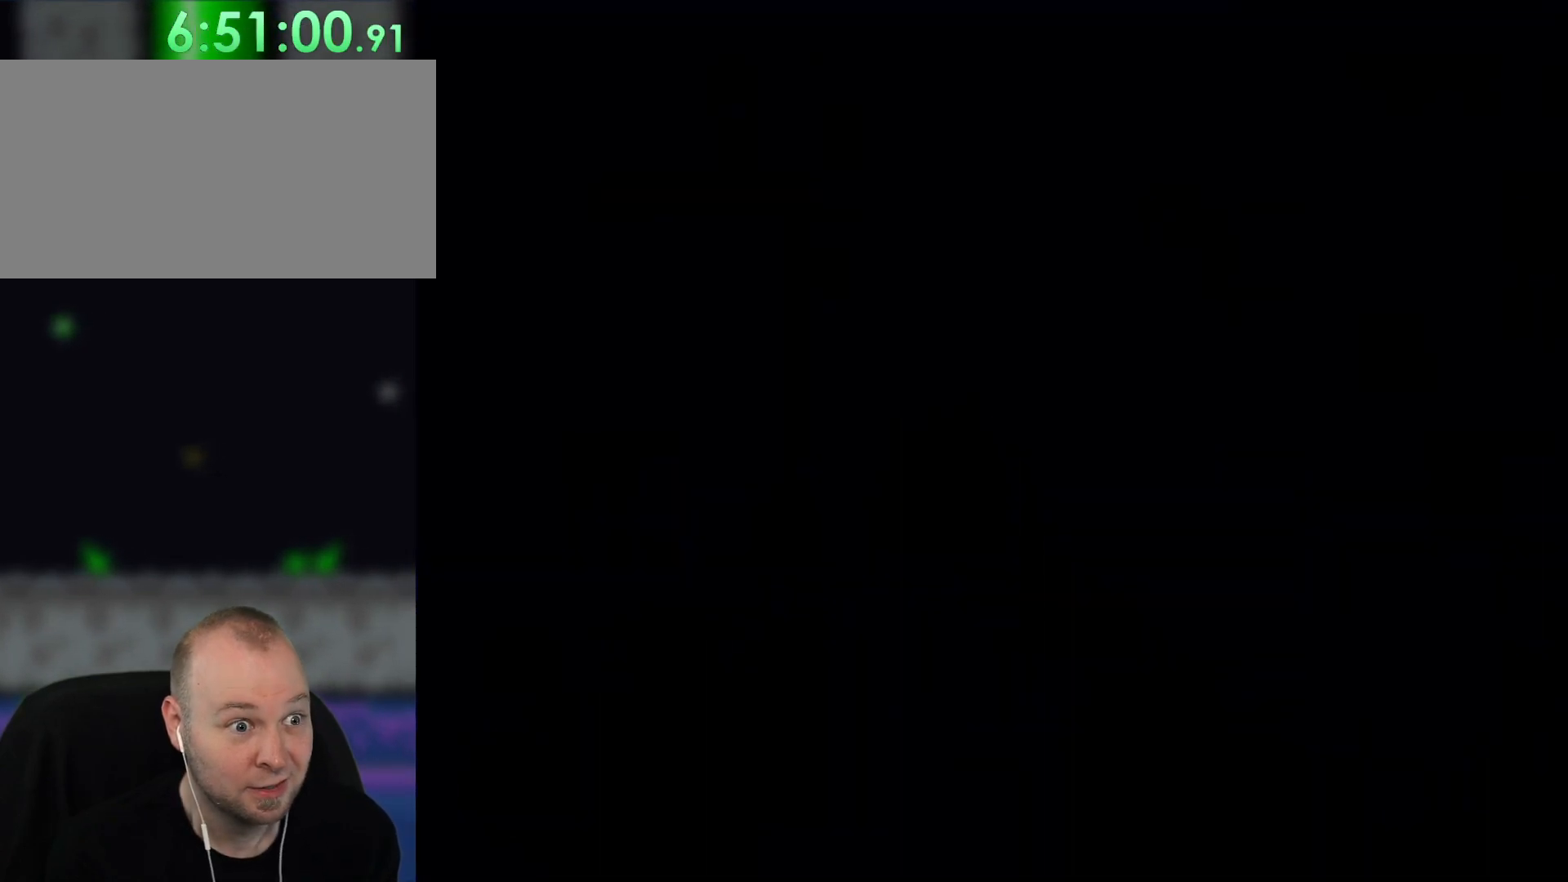
{"buttons": ["Y"], "events": [[417, "B", "up"]]}
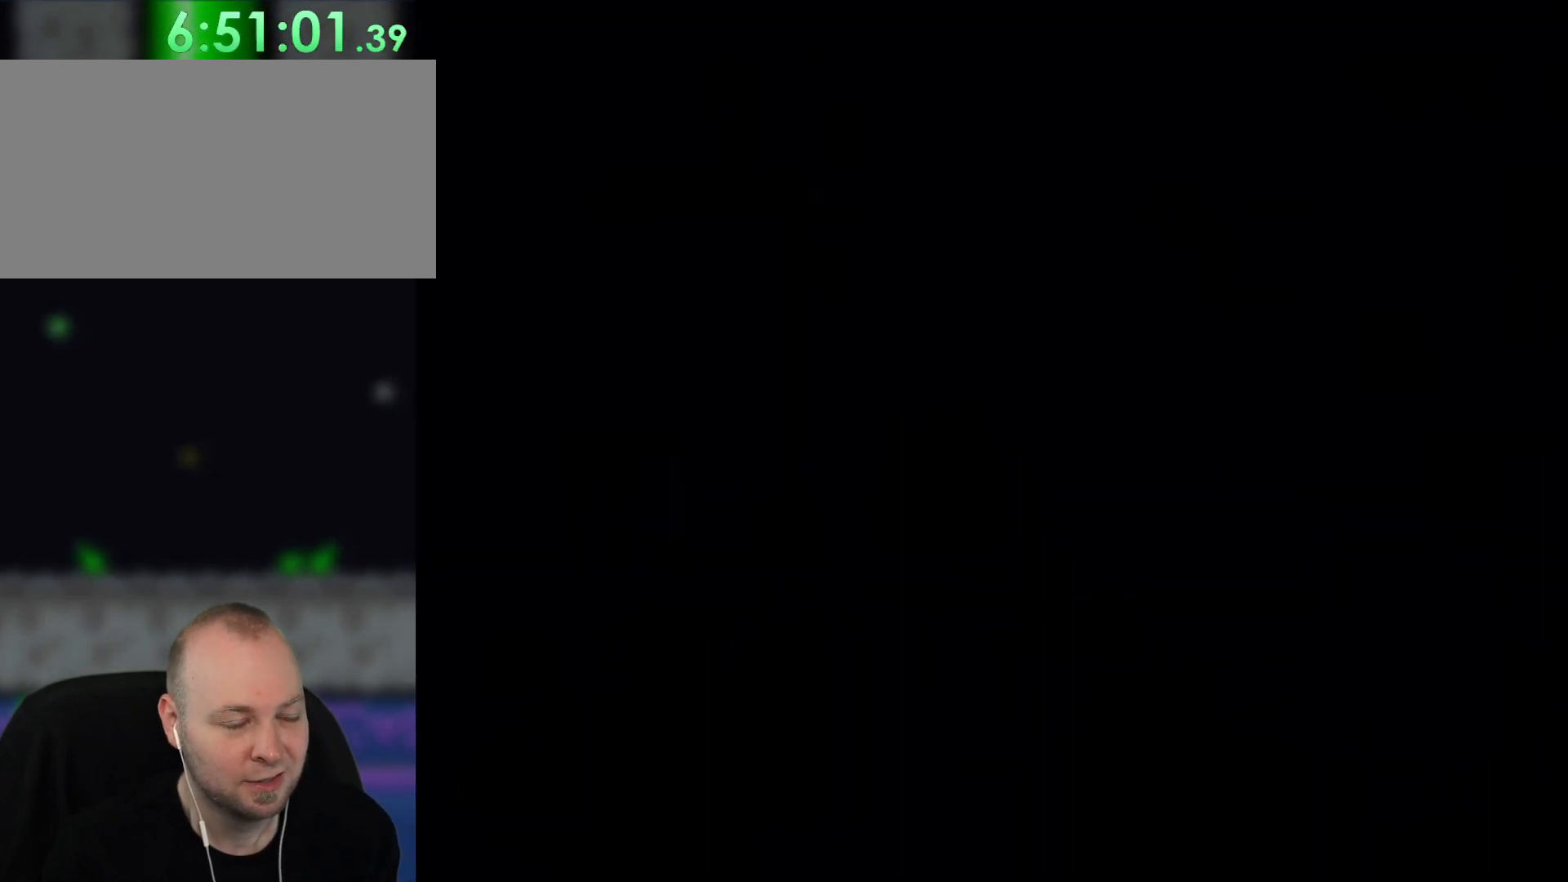
{"buttons": ["Y", "DPAD_RIGHT"], "events": [[217, "DPAD_RIGHT", "down"]]}
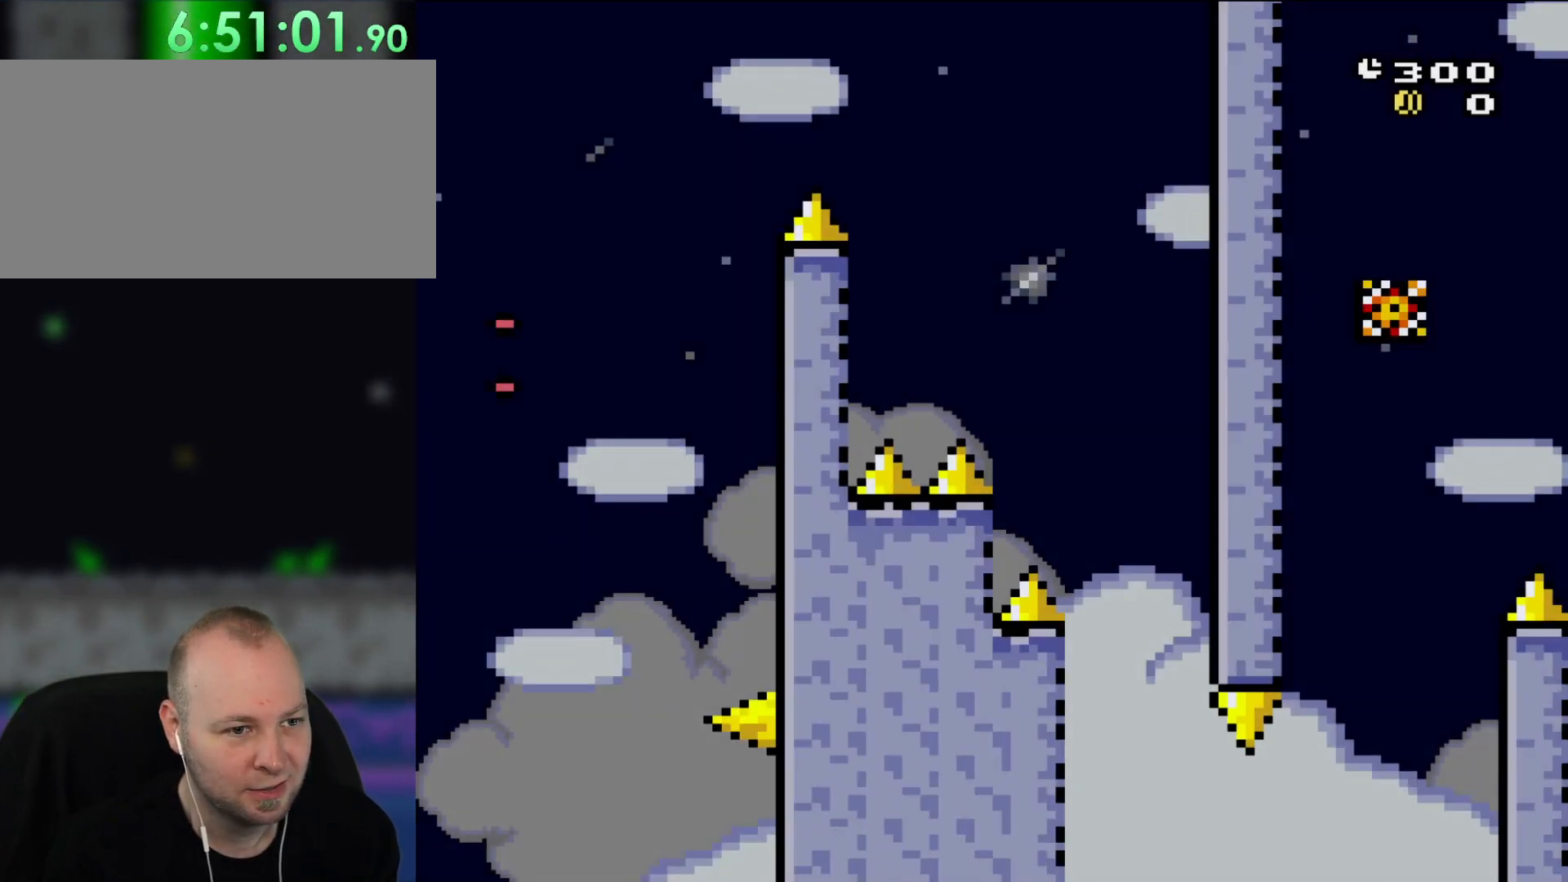
{"buttons": ["Y", "DPAD_RIGHT"], "events": [[250, "B", "down"], [383, "B", "up"]]}
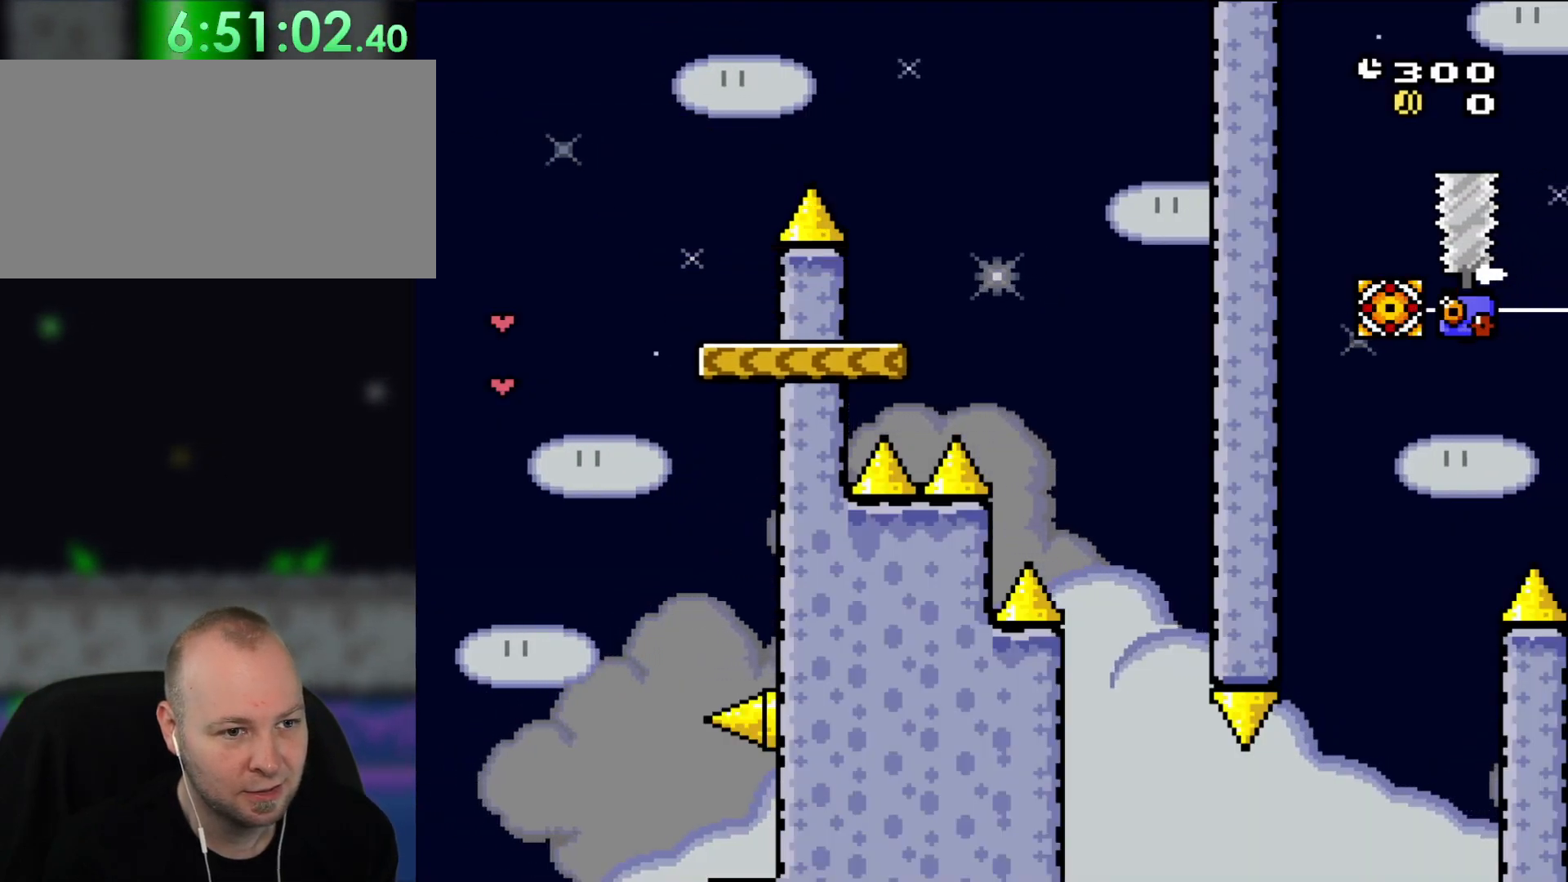
{"buttons": ["Y", "DPAD_LEFT"], "events": [[417, "DPAD_RIGHT", "up"], [417, "DPAD_UP", "down"], [450, "DPAD_LEFT", "down"], [450, "DPAD_UP", "up"]]}
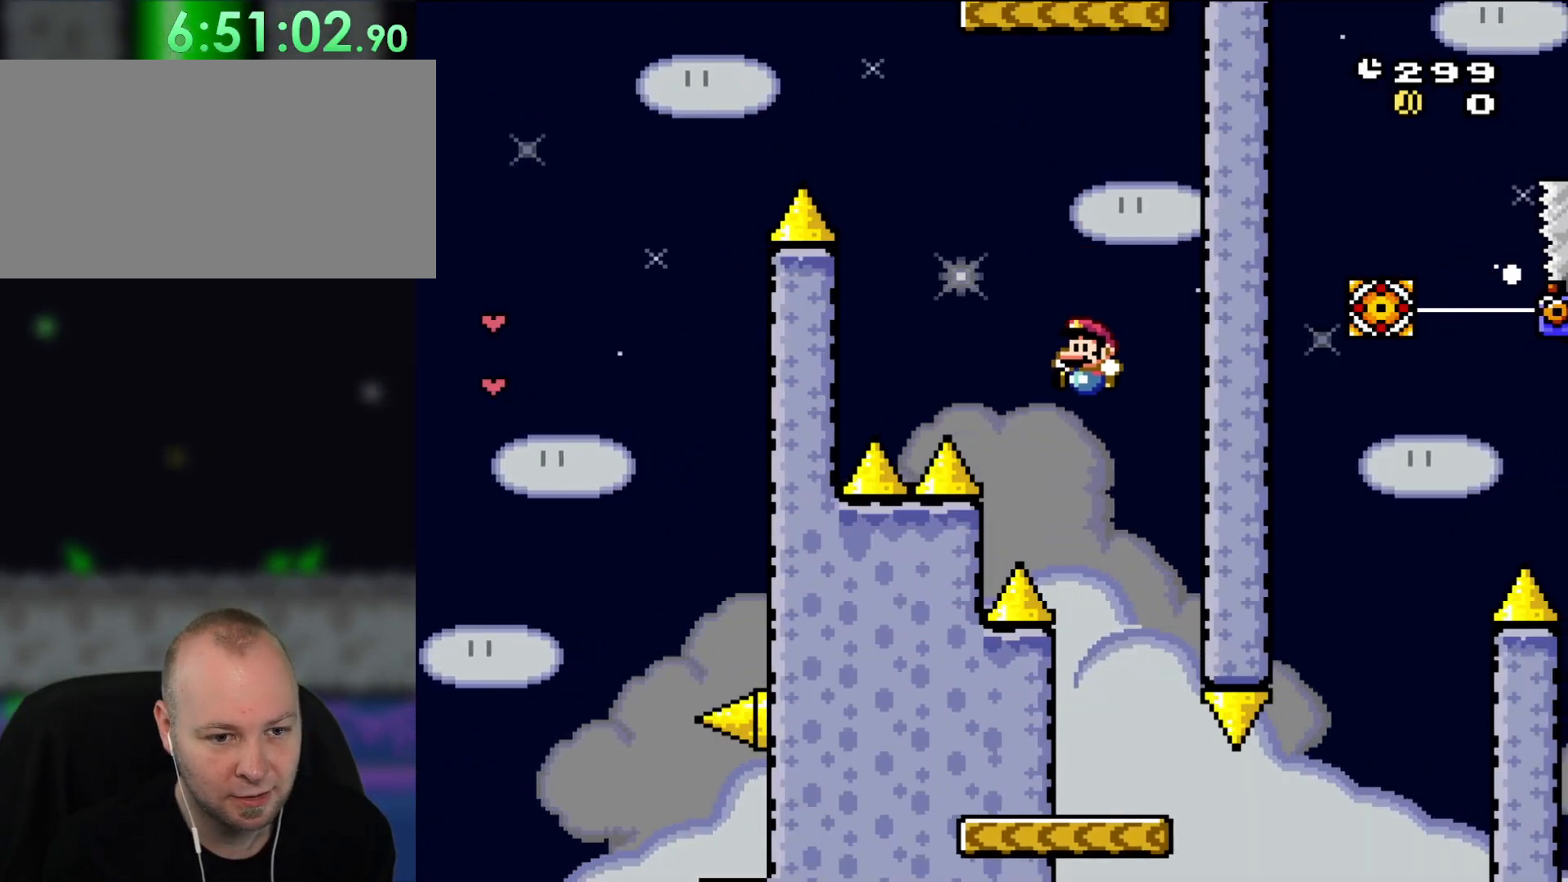
{"buttons": ["Y", "DPAD_RIGHT"], "events": [[83, "DPAD_LEFT", "up"], [367, "DPAD_RIGHT", "down"]]}
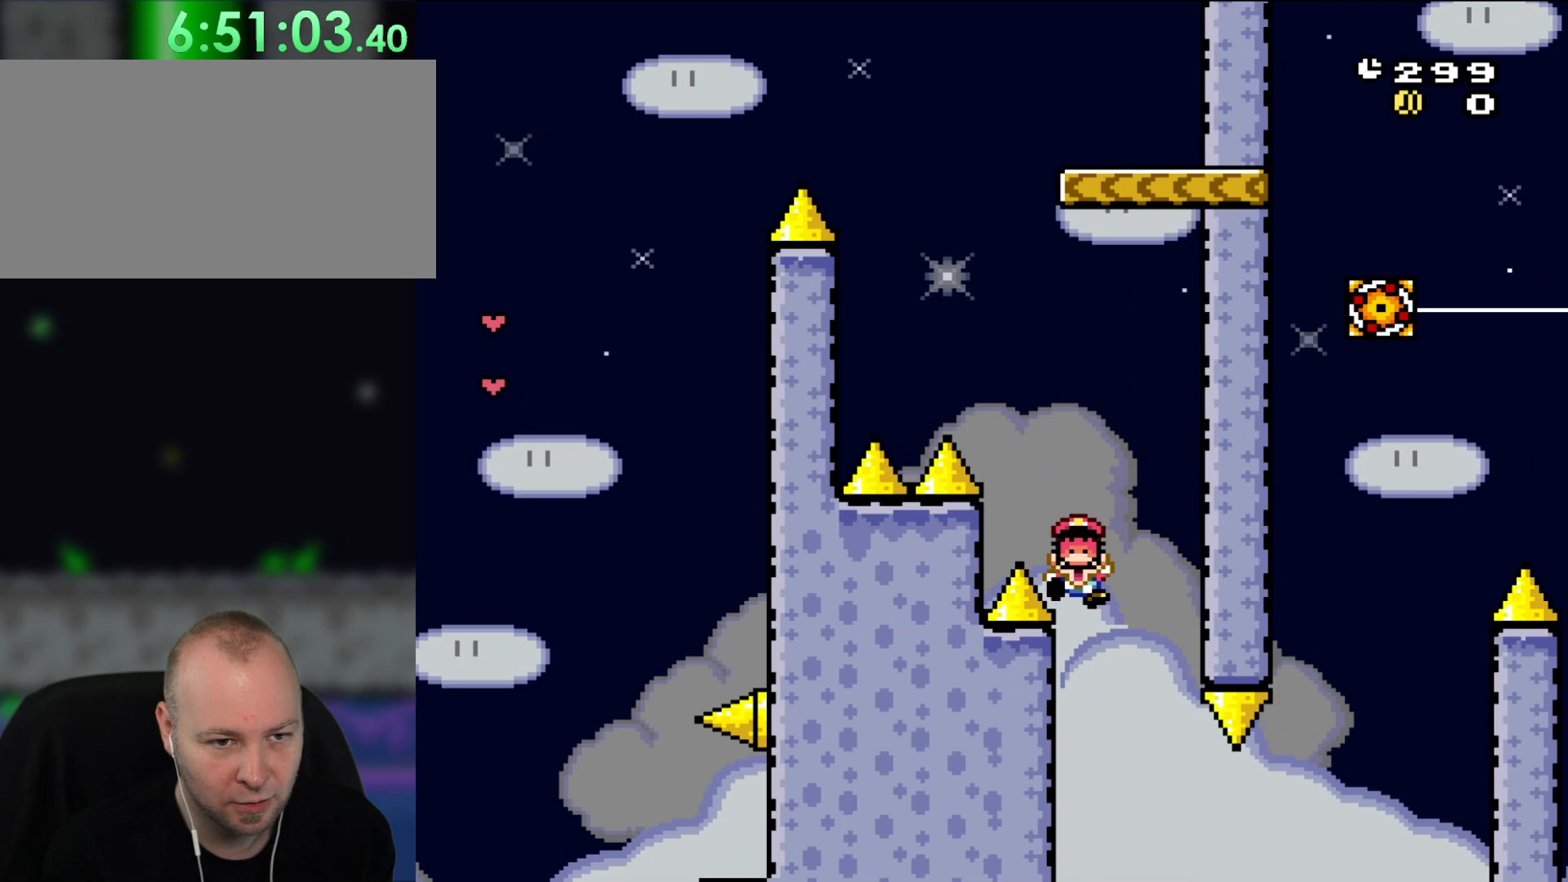
{"buttons": ["Y"], "events": [[117, "DPAD_RIGHT", "up"]]}
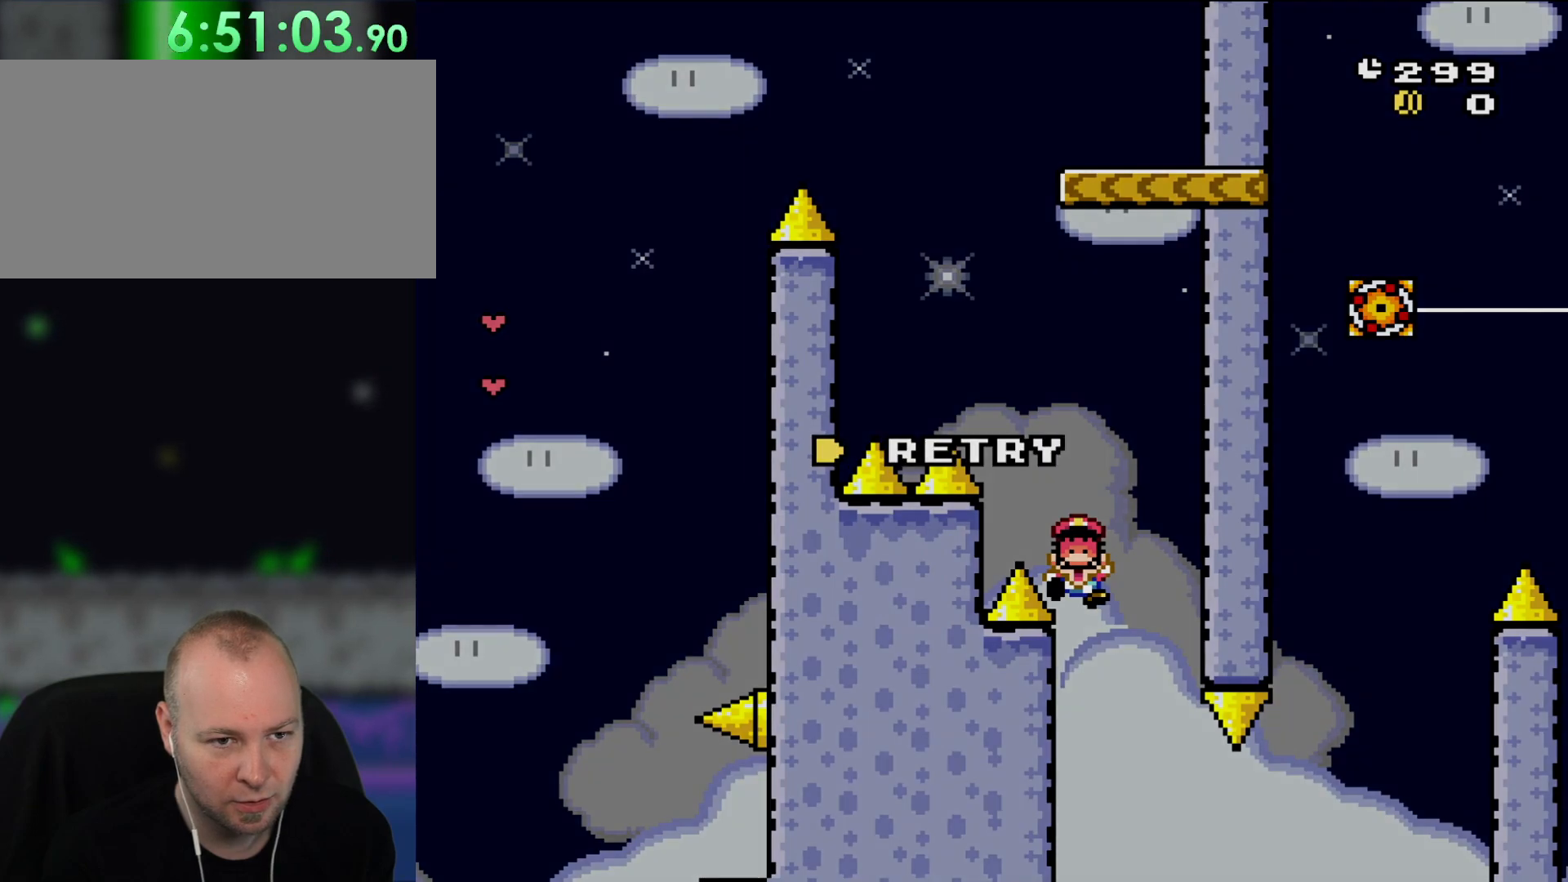
{"buttons": ["Y"], "events": [[17, "B", "down"], [117, "B", "up"], [217, "B", "down"], [367, "B", "up"]]}
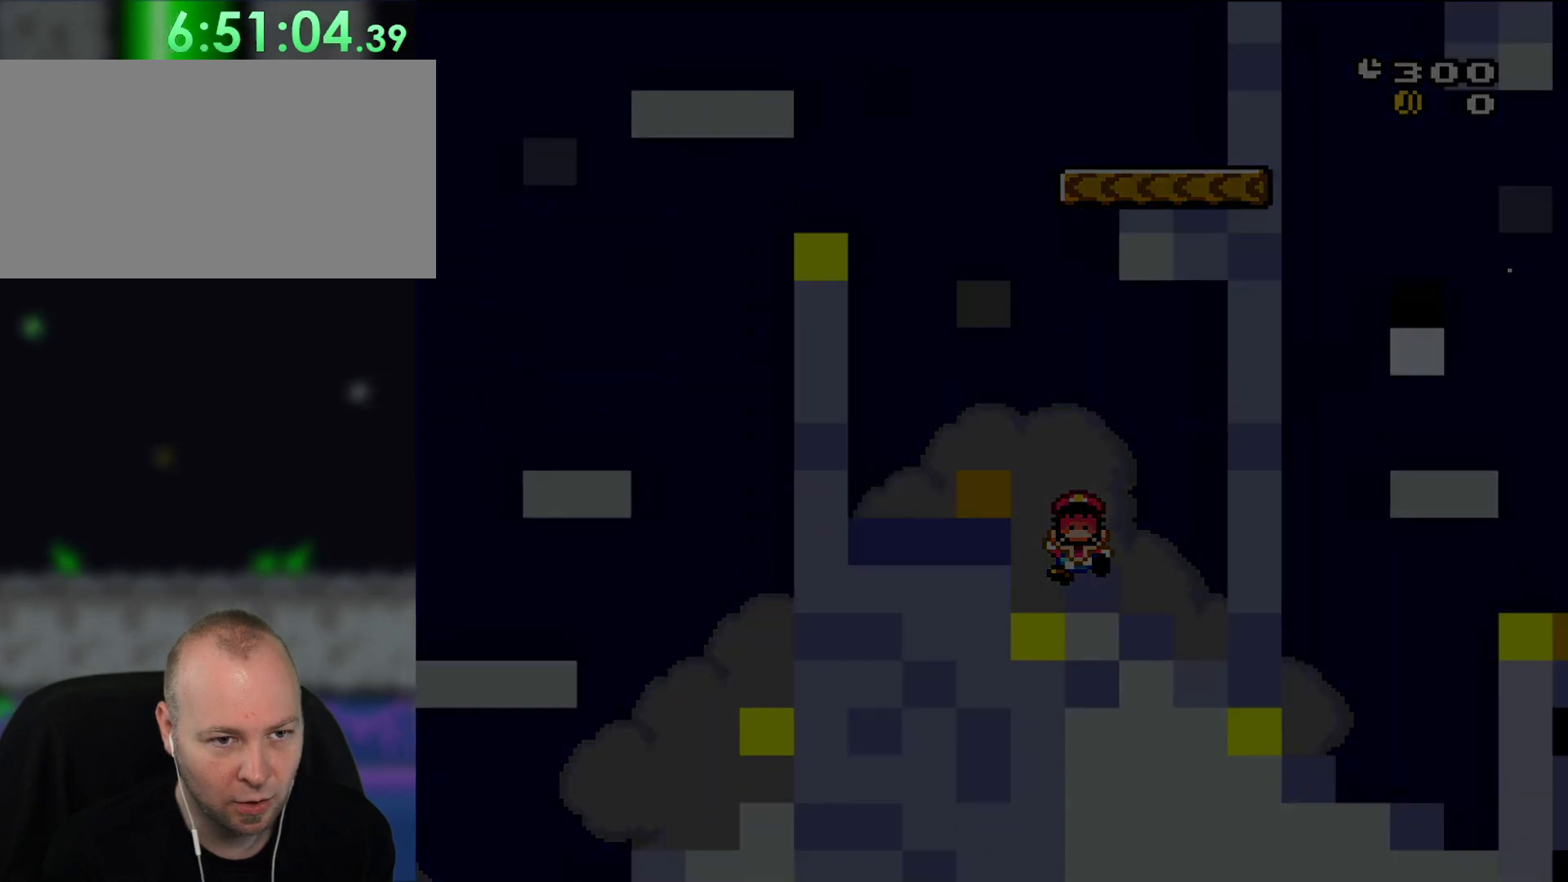
{"buttons": ["B", "Y"], "events": [[67, "B", "down"]]}
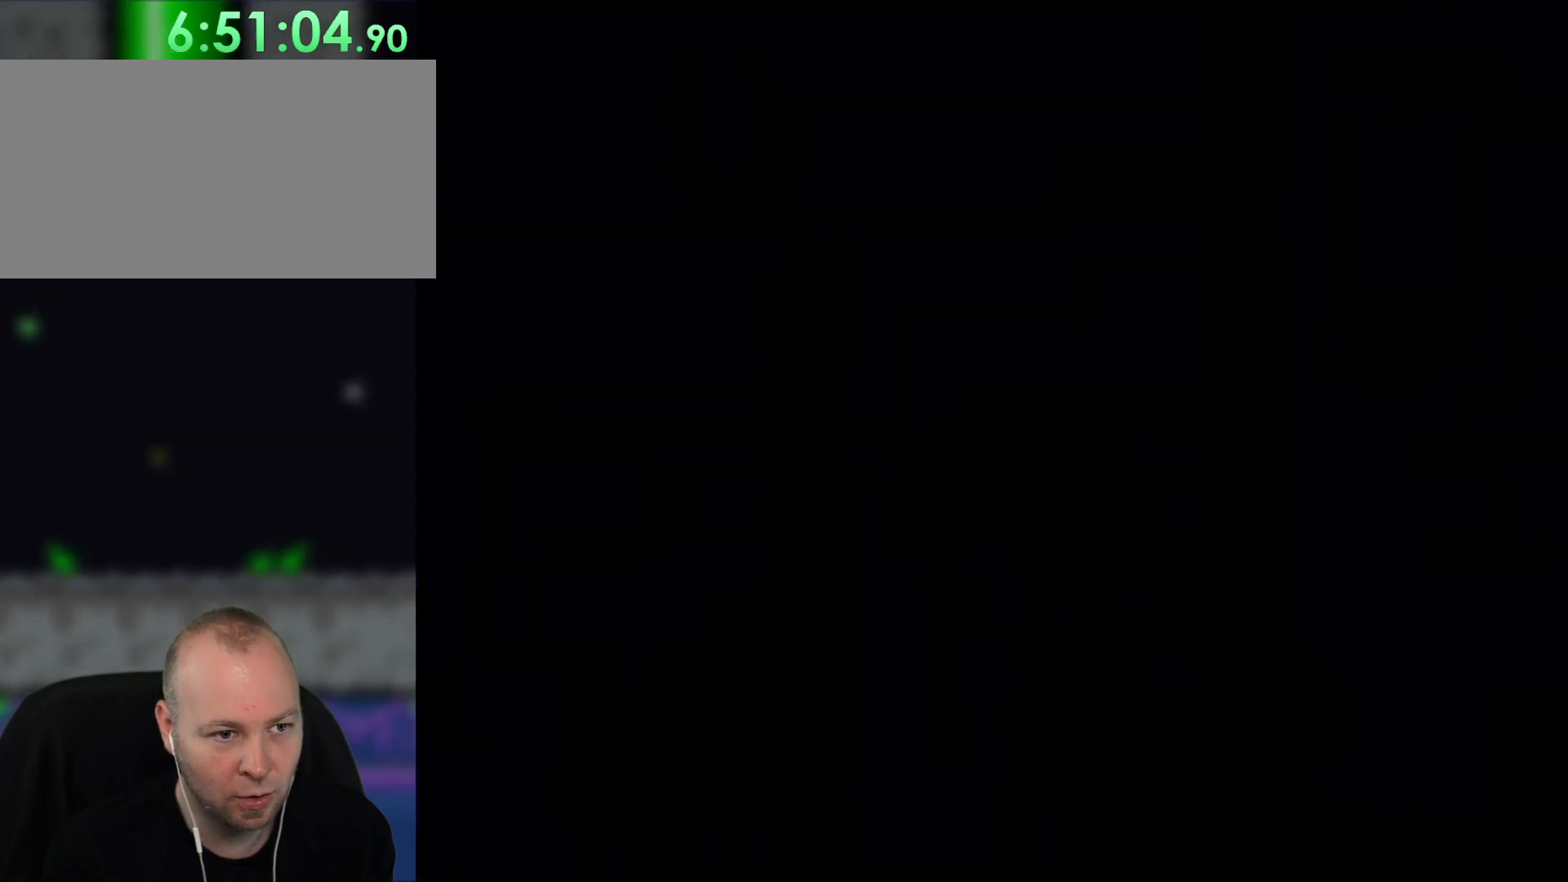
{"buttons": ["Y", "DPAD_RIGHT"], "events": [[383, "B", "up"], [417, "DPAD_RIGHT", "down"]]}
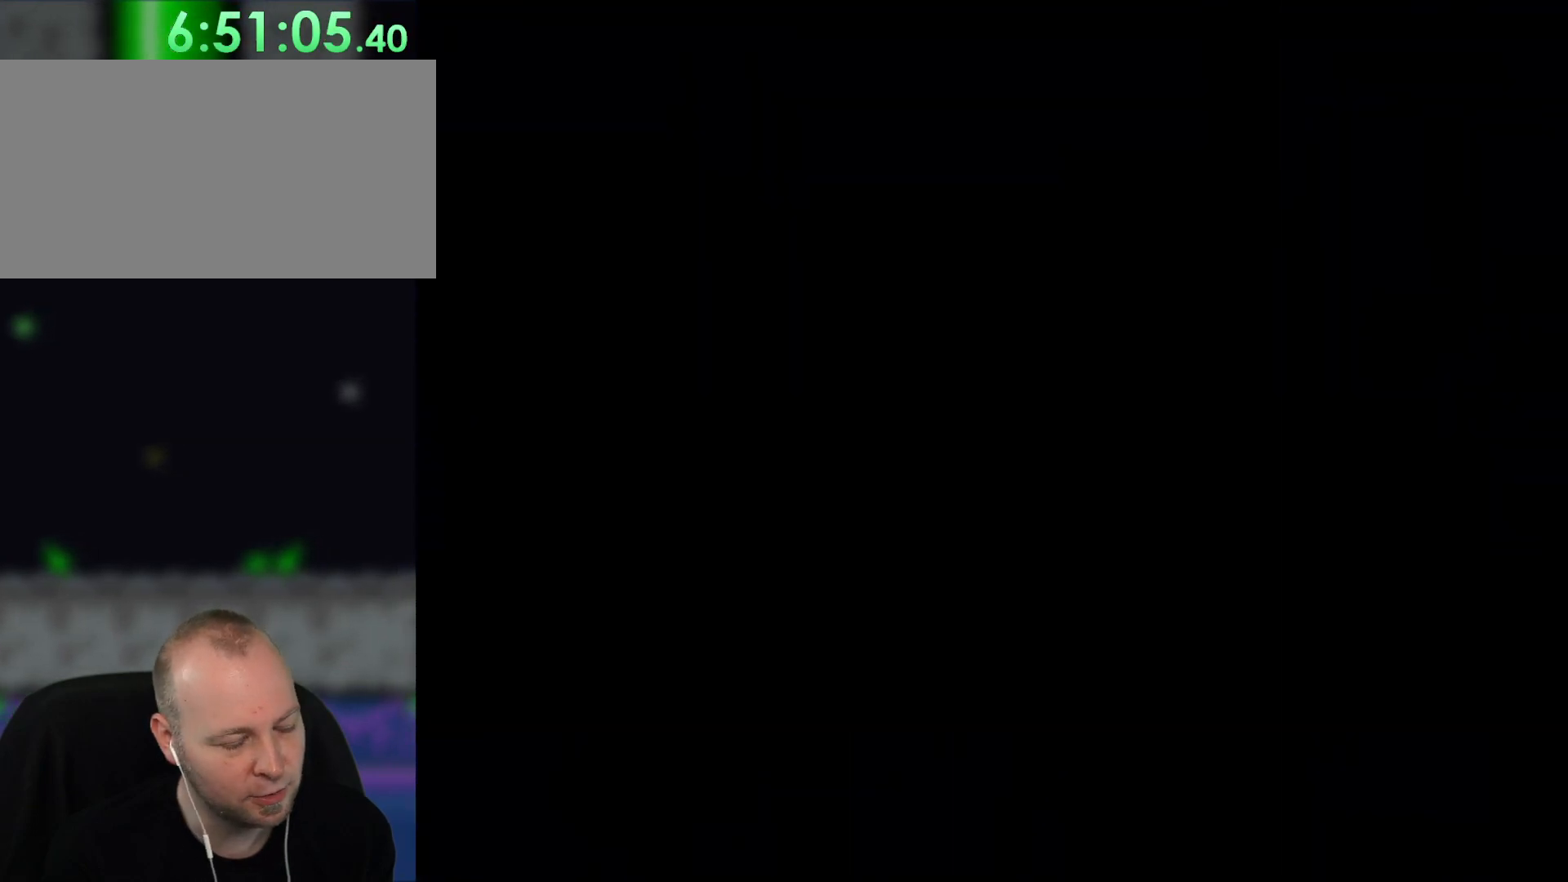
{"buttons": ["Y", "DPAD_RIGHT"], "events": []}
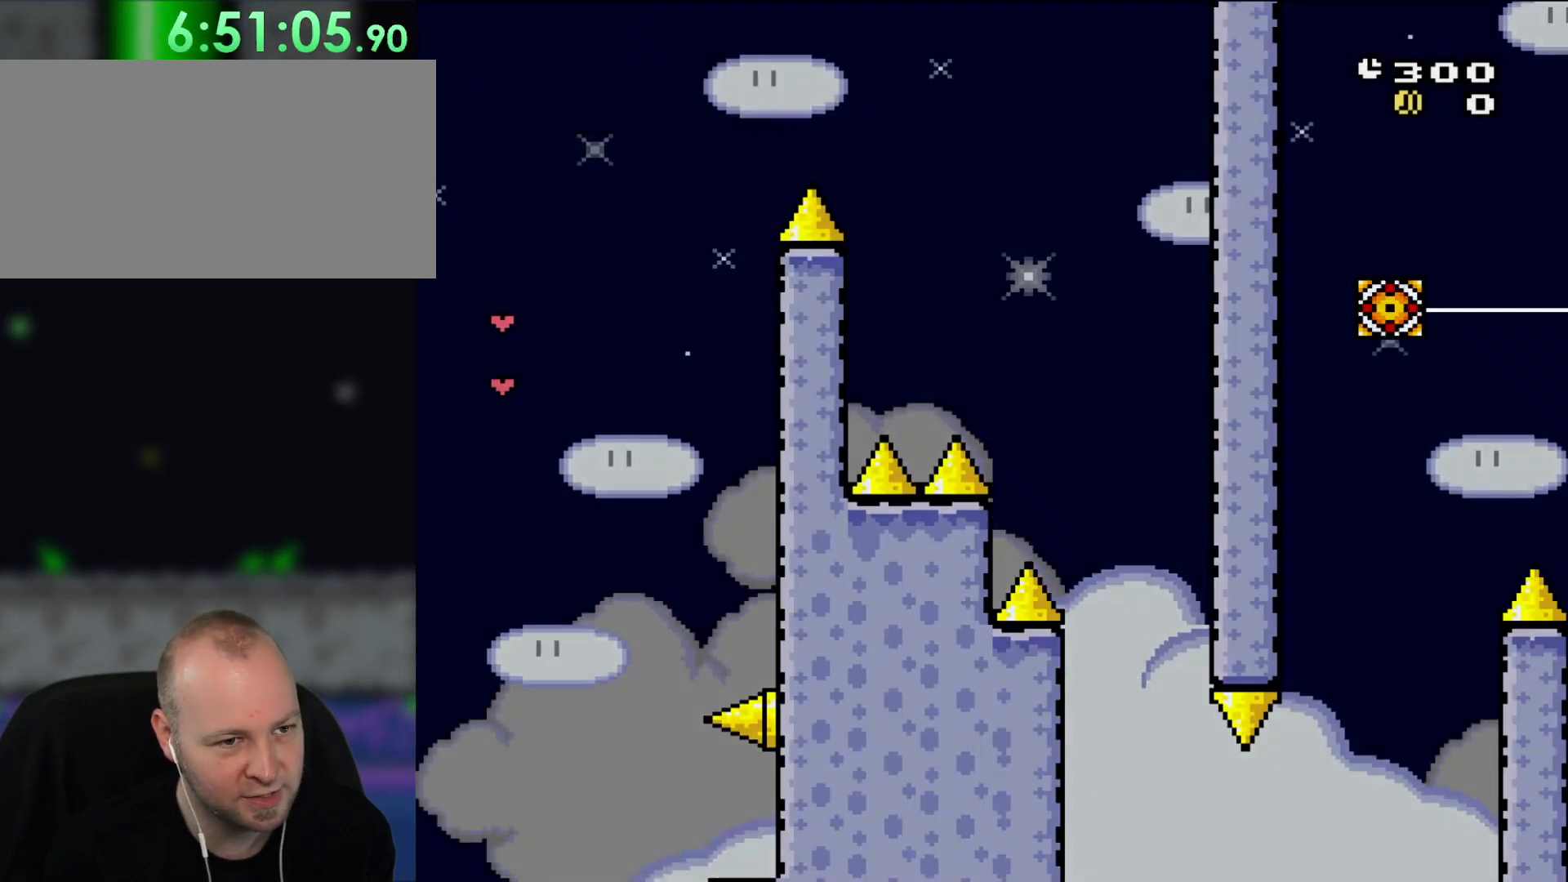
{"buttons": ["B", "Y", "DPAD_RIGHT"], "events": [[317, "B", "down"]]}
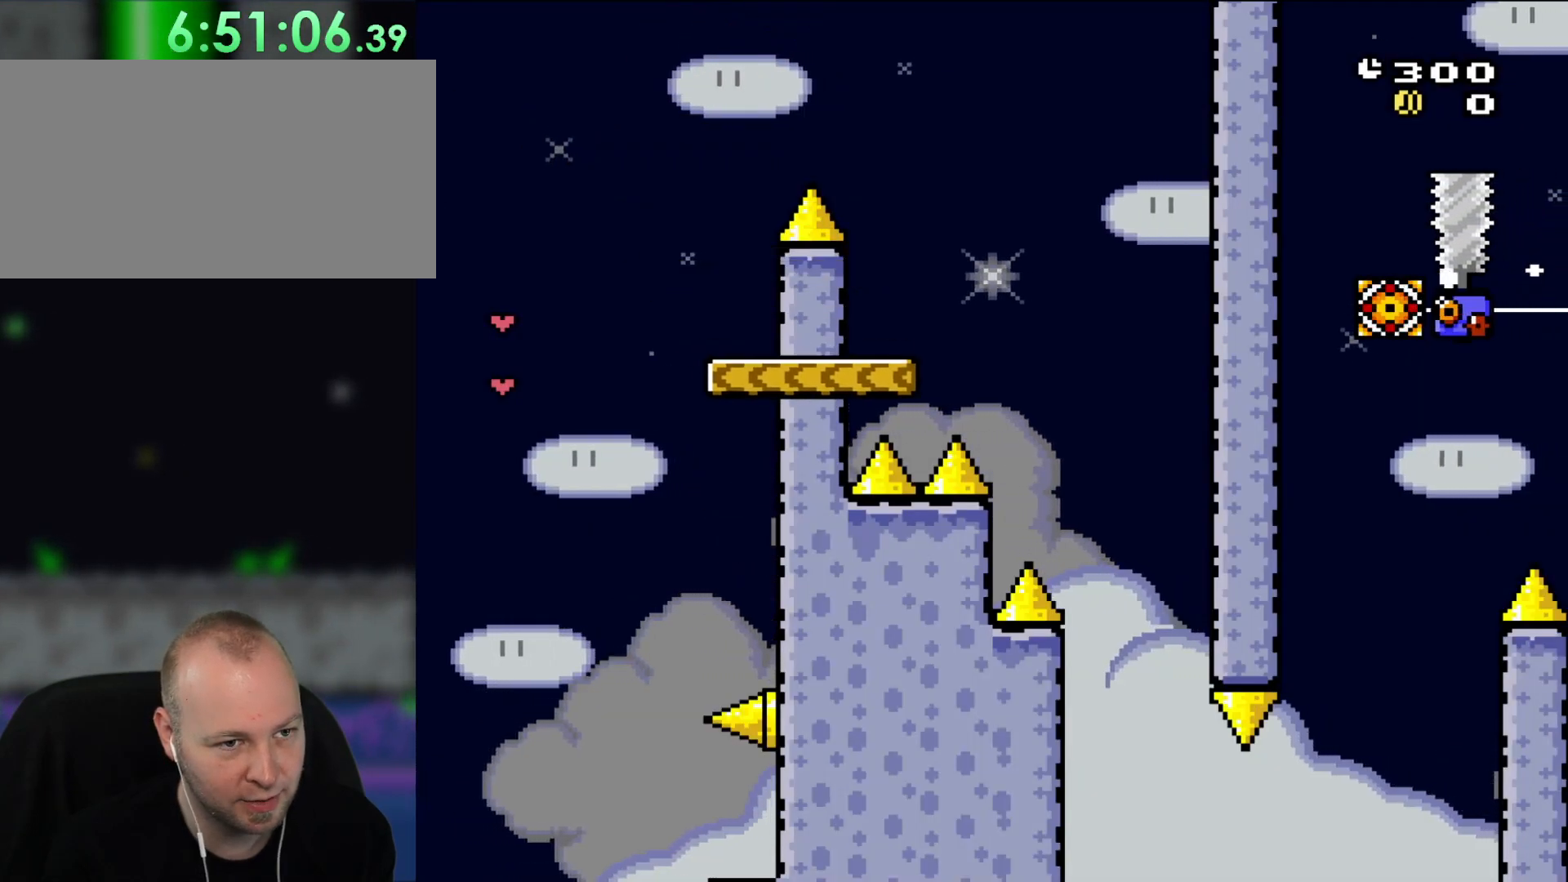
{"buttons": ["B", "Y"], "events": [[33, "B", "up"], [167, "B", "down"], [233, "DPAD_RIGHT", "up"], [233, "DPAD_UP", "down"], [267, "DPAD_LEFT", "down"], [267, "DPAD_UP", "up"], [500, "DPAD_LEFT", "up"]]}
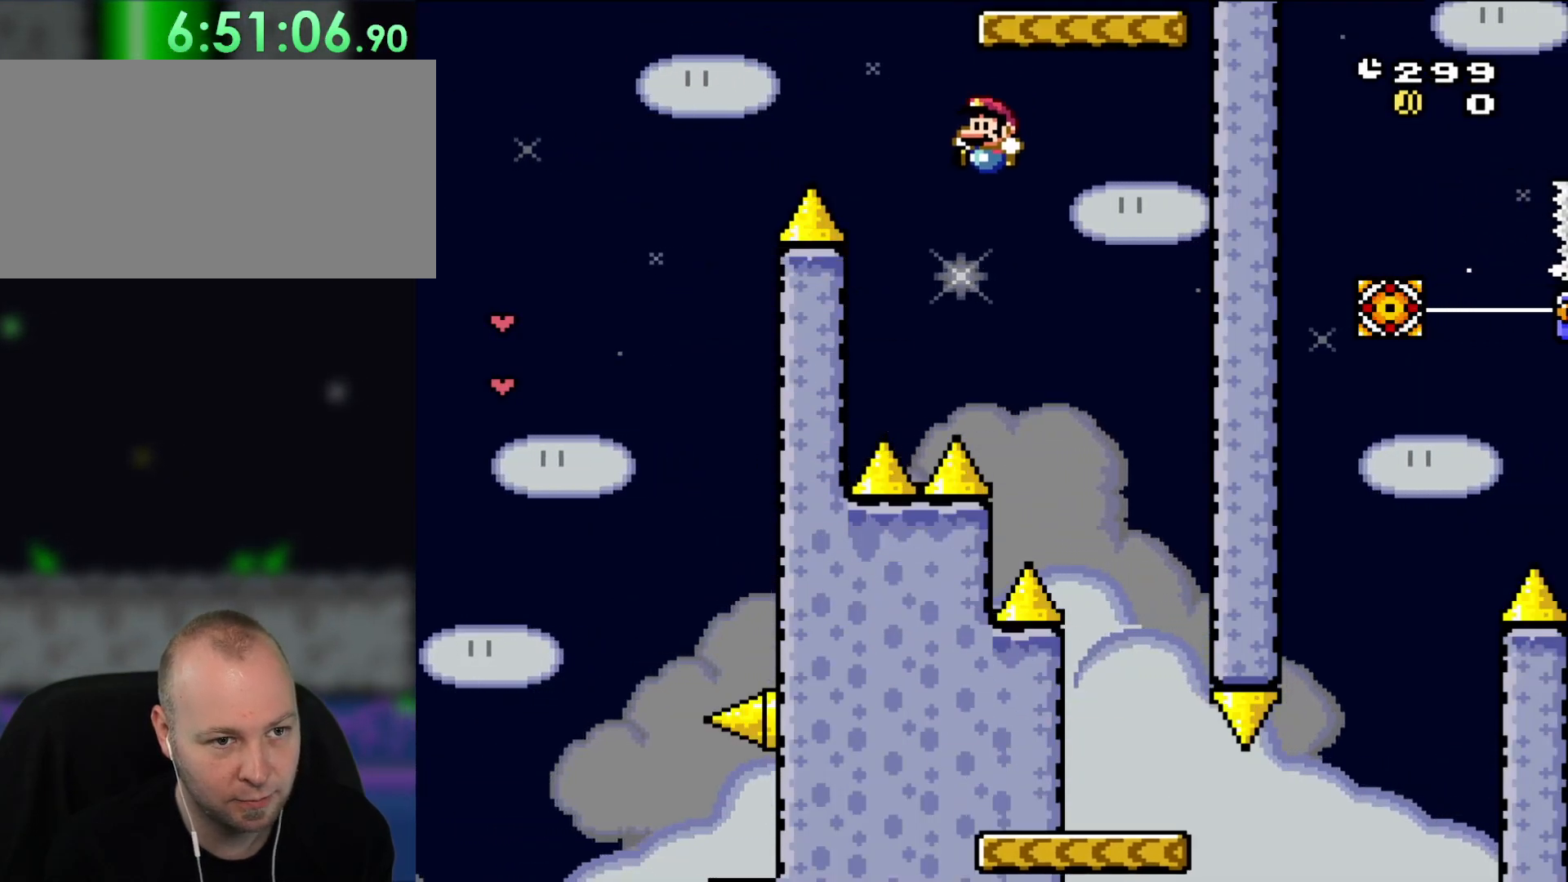
{"buttons": ["Y"], "events": [[267, "DPAD_RIGHT", "down"], [333, "B", "up"], [467, "DPAD_RIGHT", "up"]]}
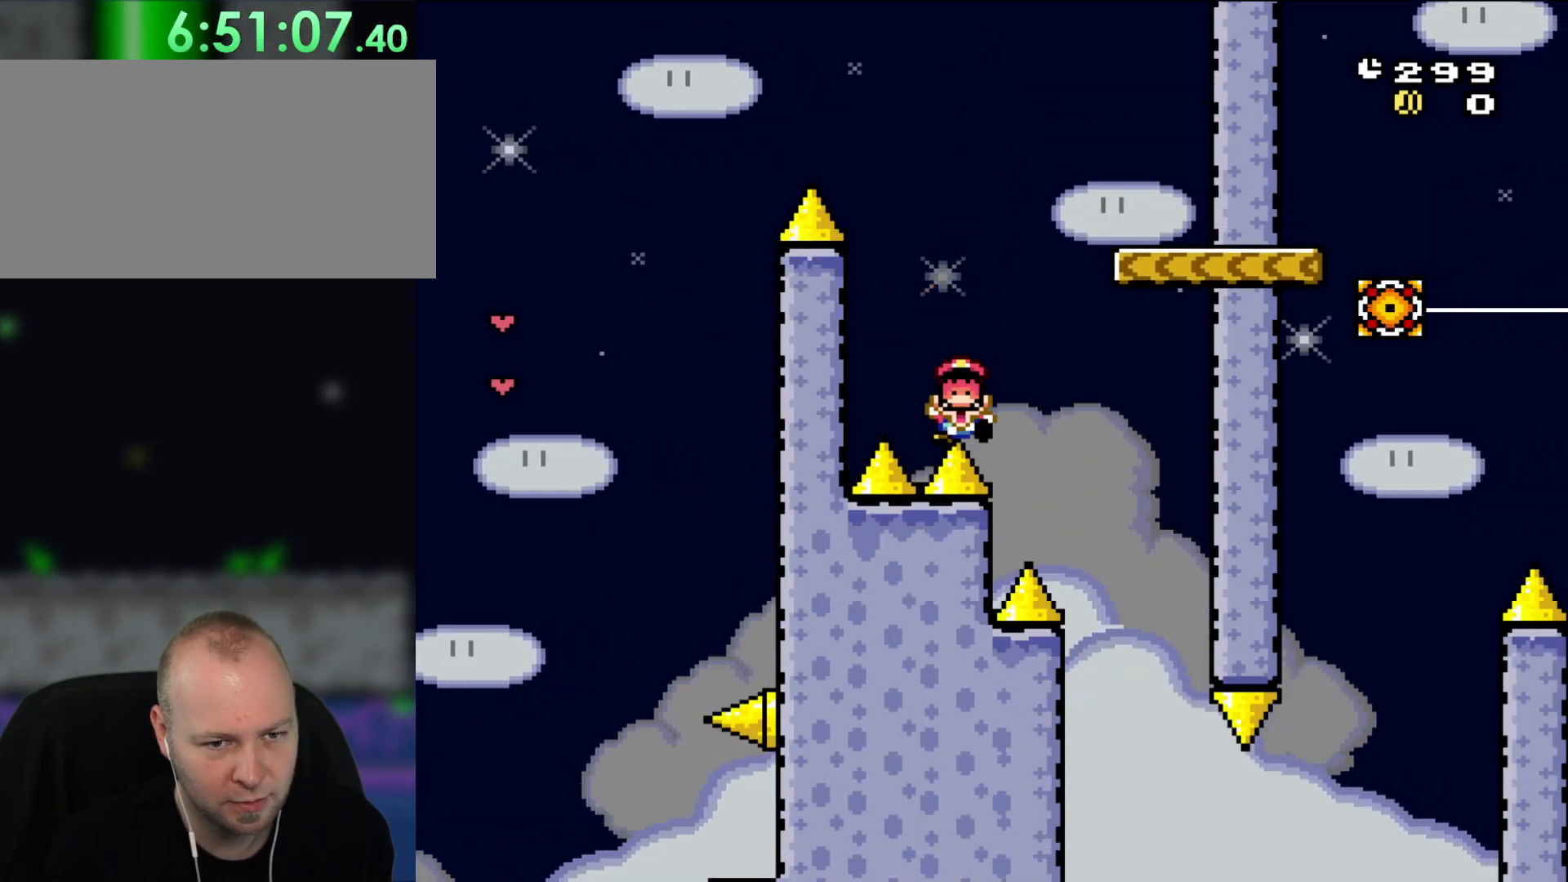
{"buttons": ["B", "Y"], "events": [[200, "L1", "down"], [200, "Y", "up"], [400, "B", "down"], [400, "Y", "down"], [483, "L1", "up"]]}
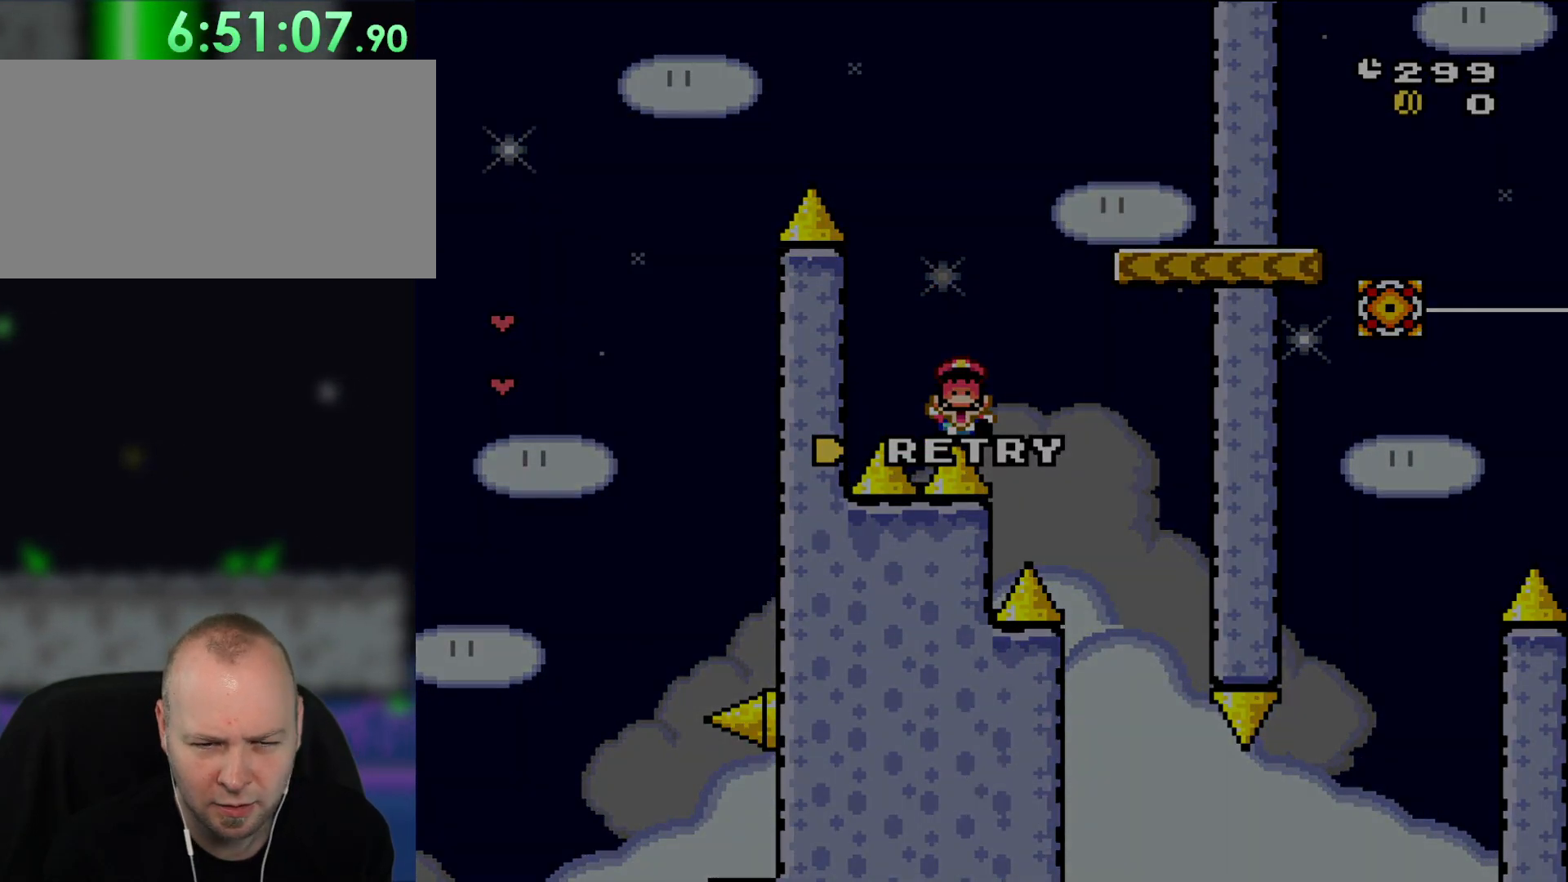
{"buttons": ["B", "Y"], "events": [[50, "B", "up"], [50, "L1", "down"], [50, "Y", "up"], [167, "B", "down"], [167, "L1", "up"], [167, "Y", "down"]]}
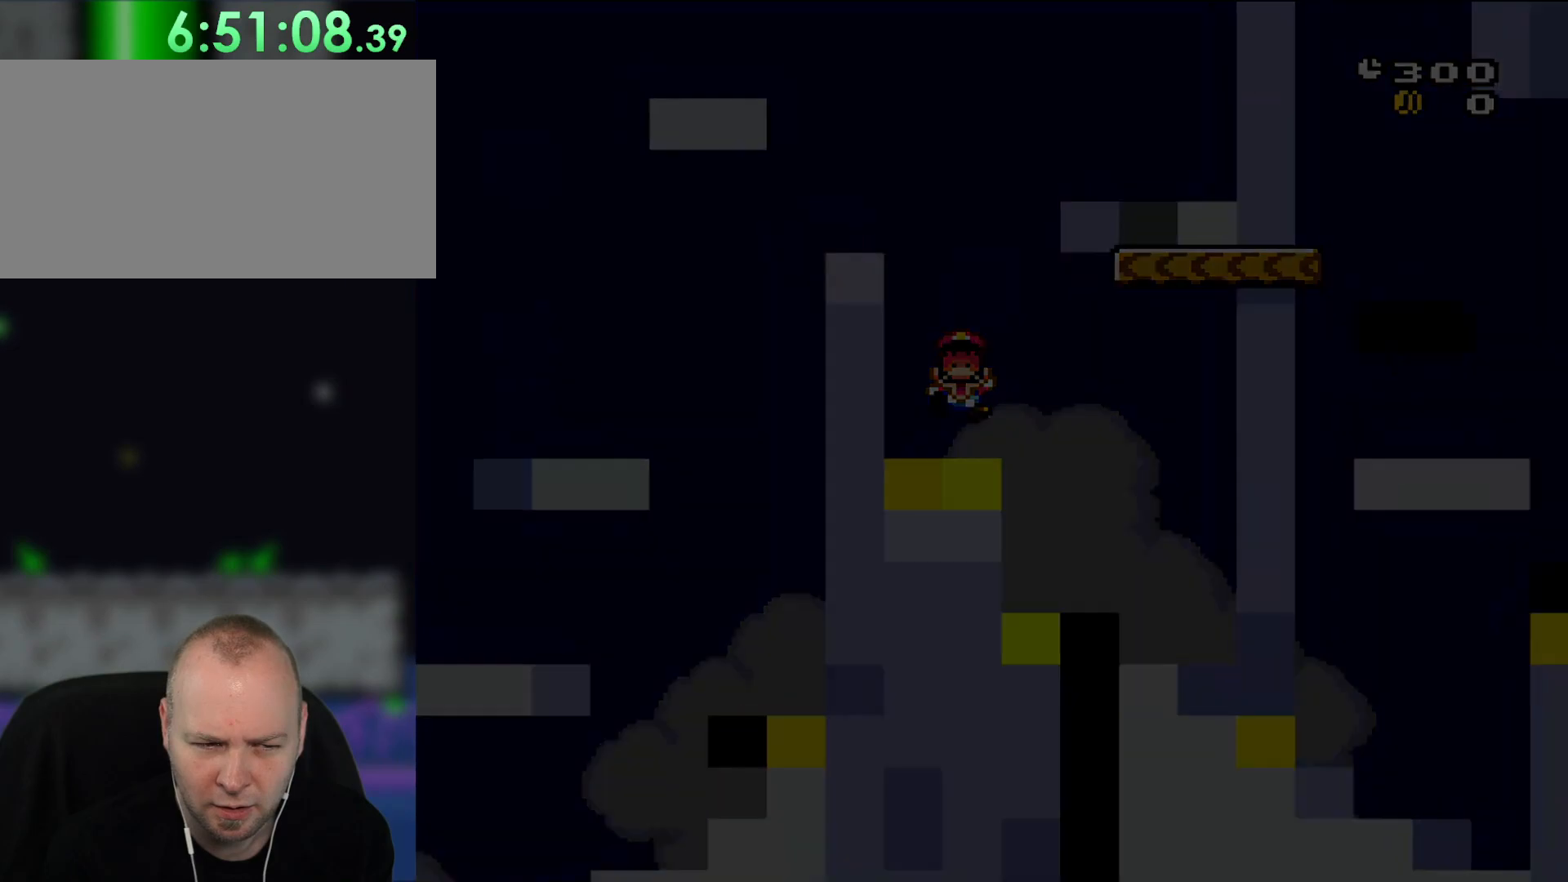
{"buttons": ["Y"], "events": [[200, "L1", "down"], [400, "L1", "up"], [417, "B", "up"]]}
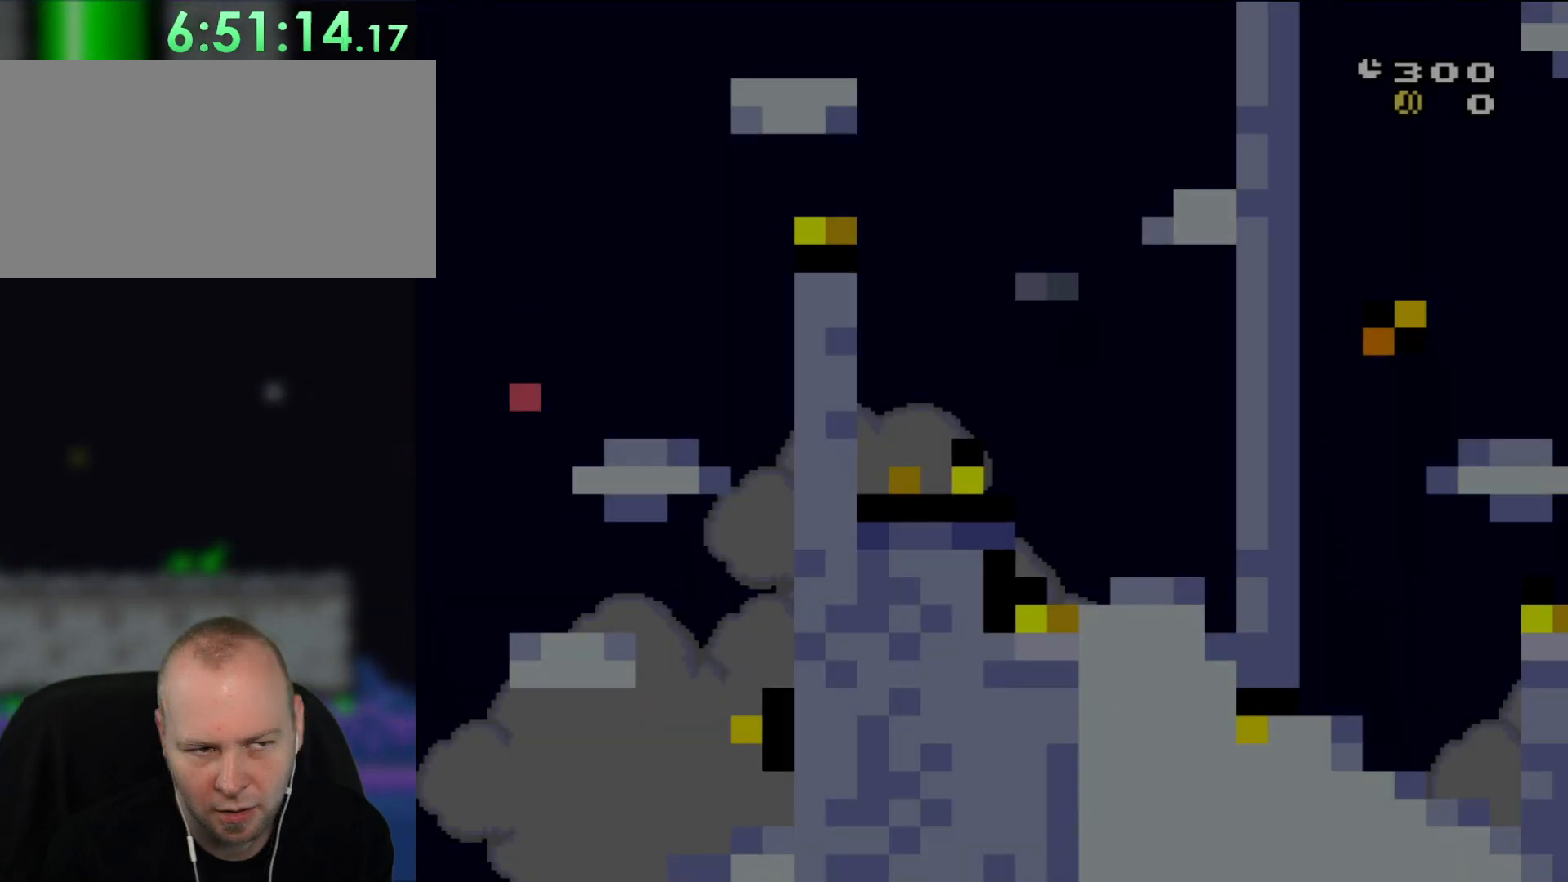
{"buttons": ["Y", "DPAD_RIGHT"], "events": [[50, "DPAD_RIGHT", "down"]]}
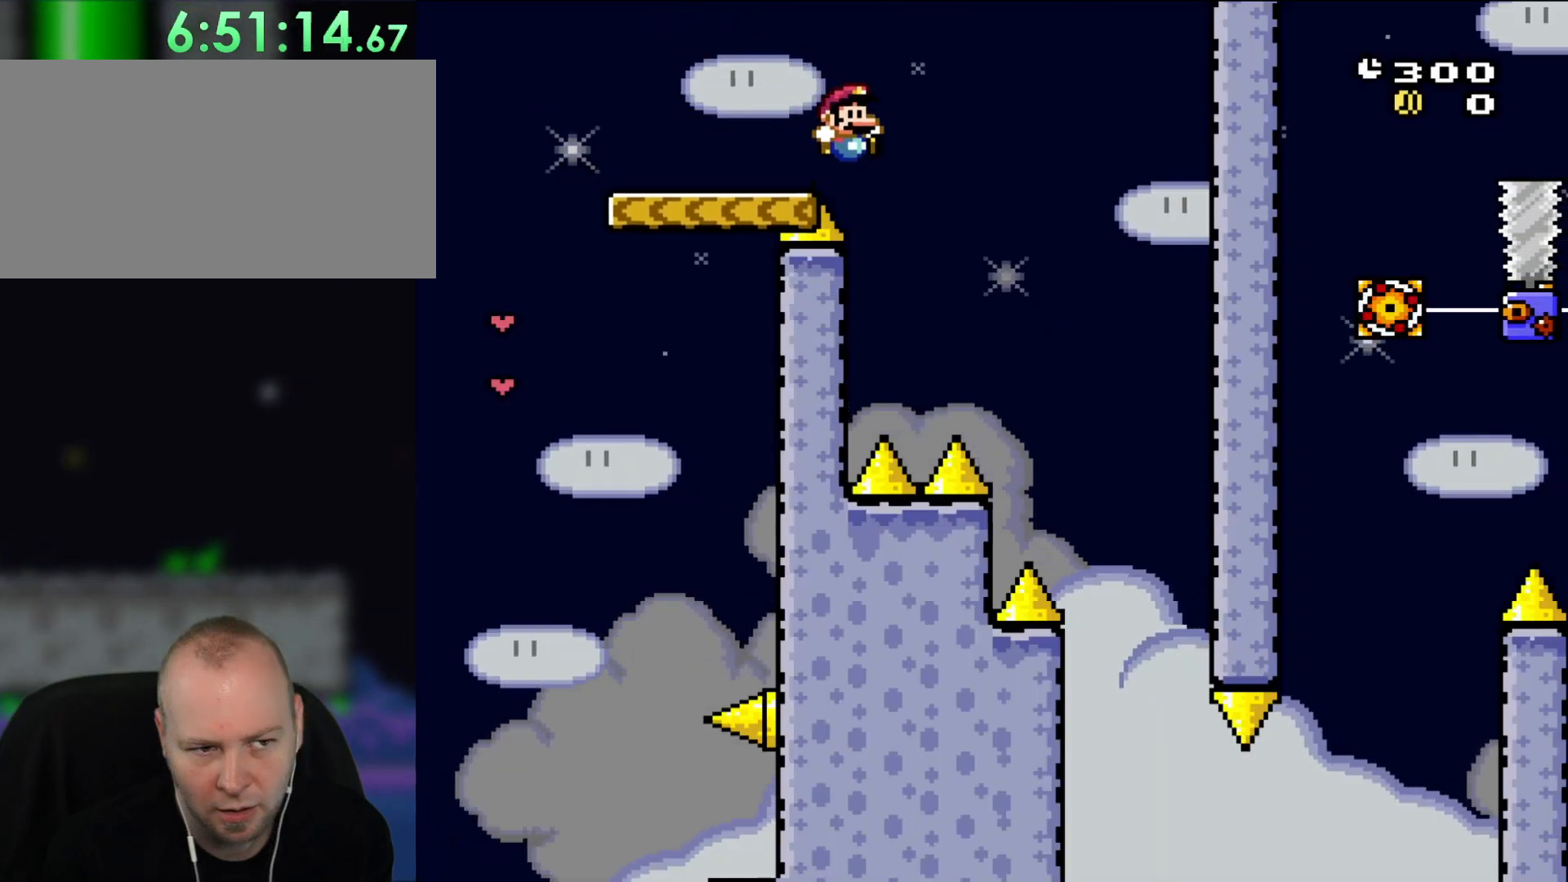
{"buttons": ["Y", "DPAD_RIGHT"], "events": []}
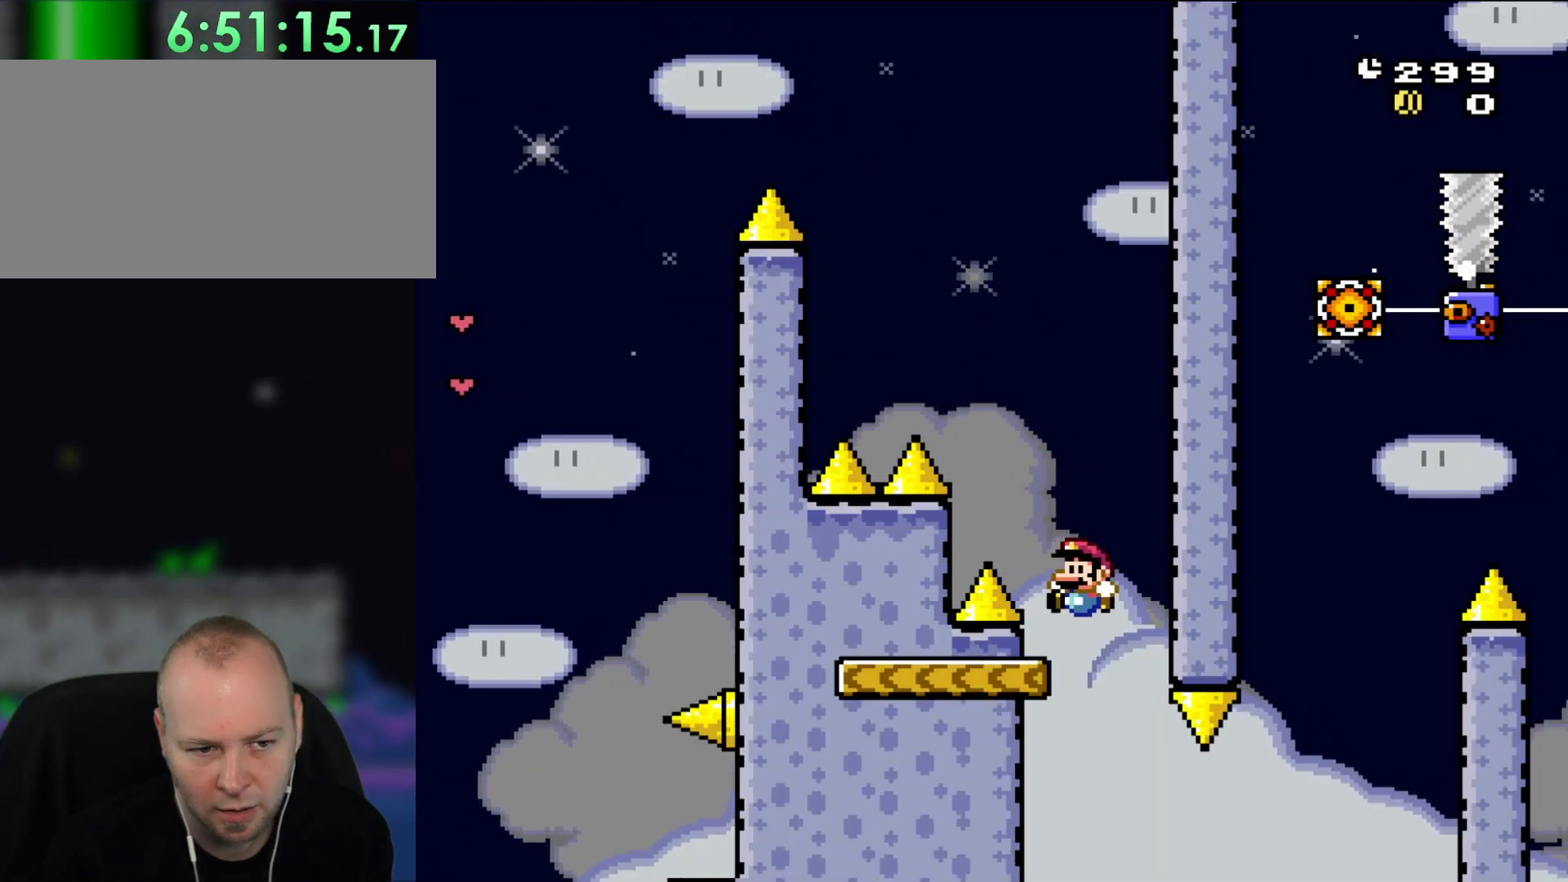
{"buttons": ["Y", "DPAD_RIGHT"], "events": [[17, "DPAD_RIGHT", "up"], [17, "DPAD_UP", "down"], [50, "DPAD_LEFT", "down"], [50, "DPAD_UP", "up"], [250, "DPAD_UP", "down"], [300, "DPAD_LEFT", "up"], [300, "DPAD_RIGHT", "down"], [300, "DPAD_UP", "up"]]}